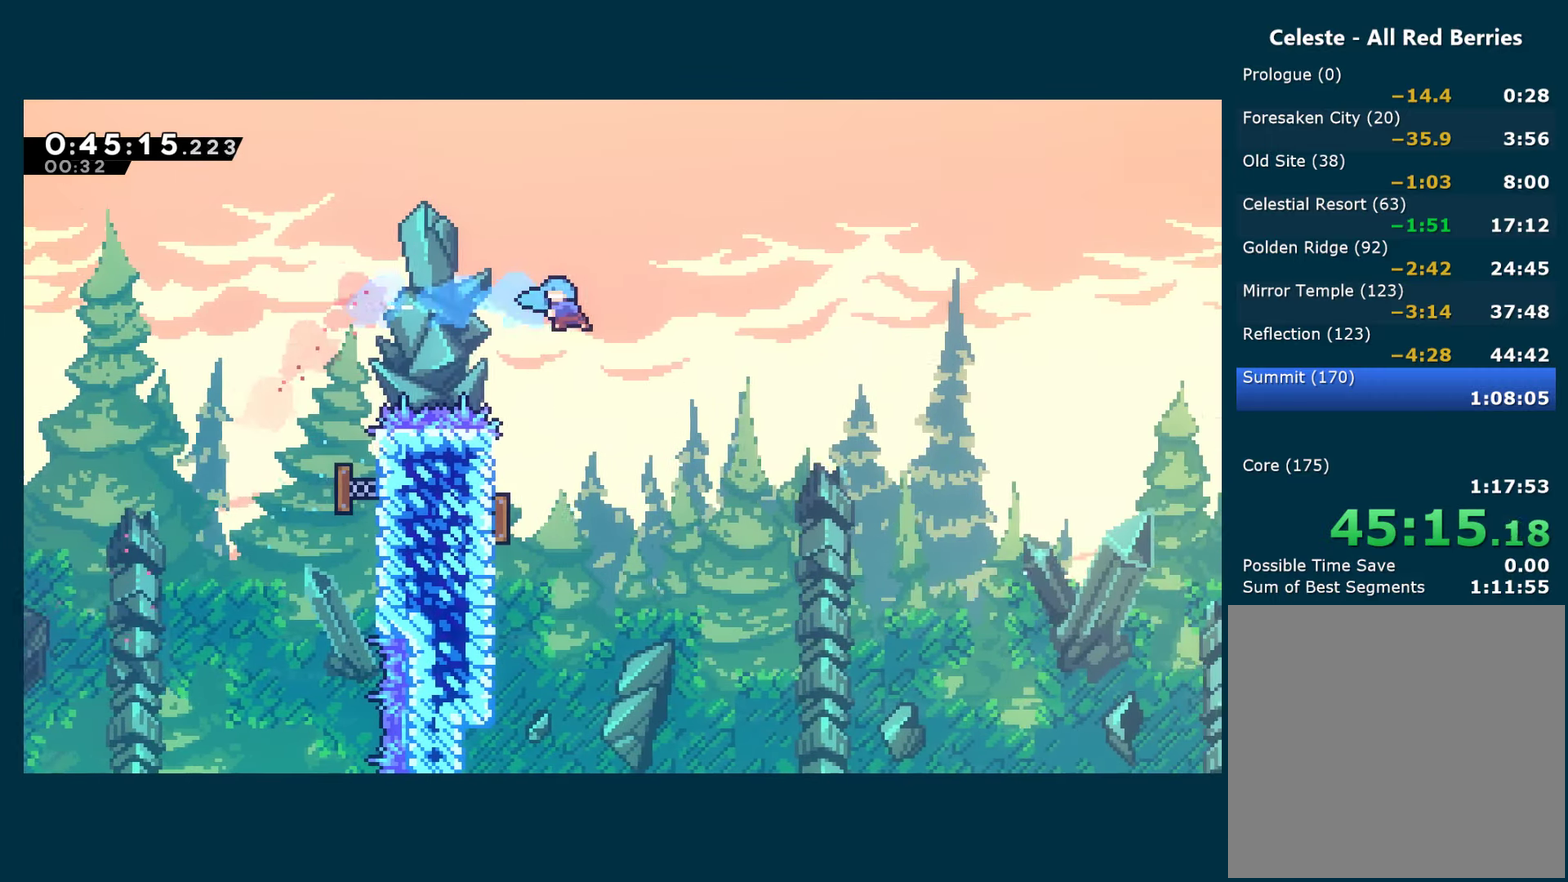
Gameplay with a controller (Xbox layout); each line is a JSON object with the inputs held at the frame after it. "events" lists button and stick changes between this image and that frame as [ms after this image, input, new state], when the widget could be followed in between. Not read: L3 R3.
{"buttons": ["DPAD_RIGHT"], "left_stick": "center", "right_stick": "center", "events": [[467, "DPAD_LEFT", "up"], [500, "DPAD_RIGHT", "down"]]}
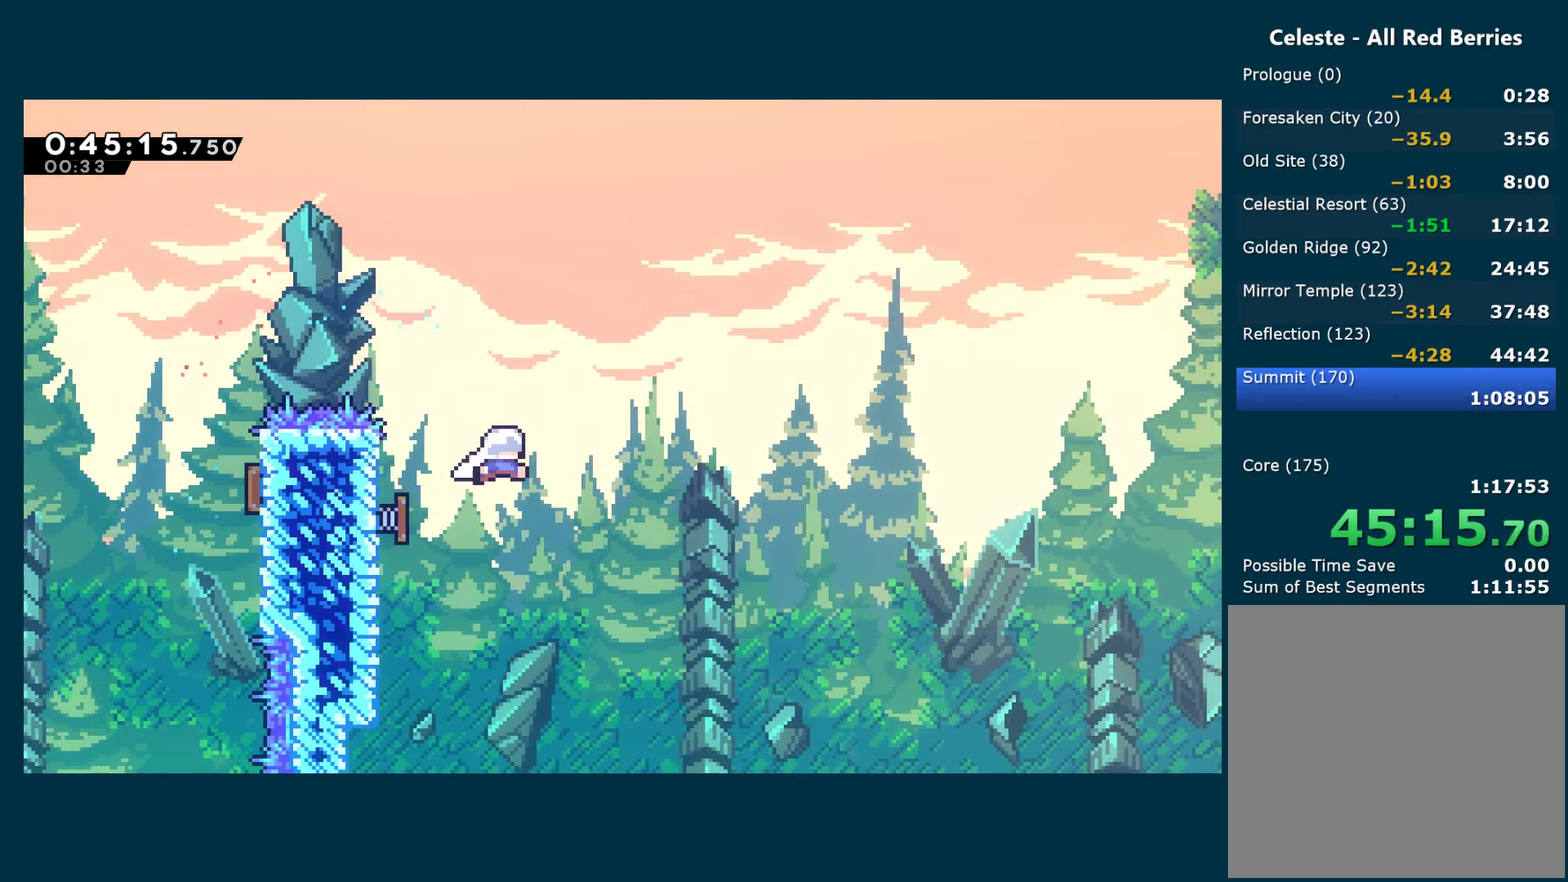
{"buttons": ["X", "DPAD_RIGHT"], "left_stick": "center", "right_stick": "center", "events": [[384, "X", "down"]]}
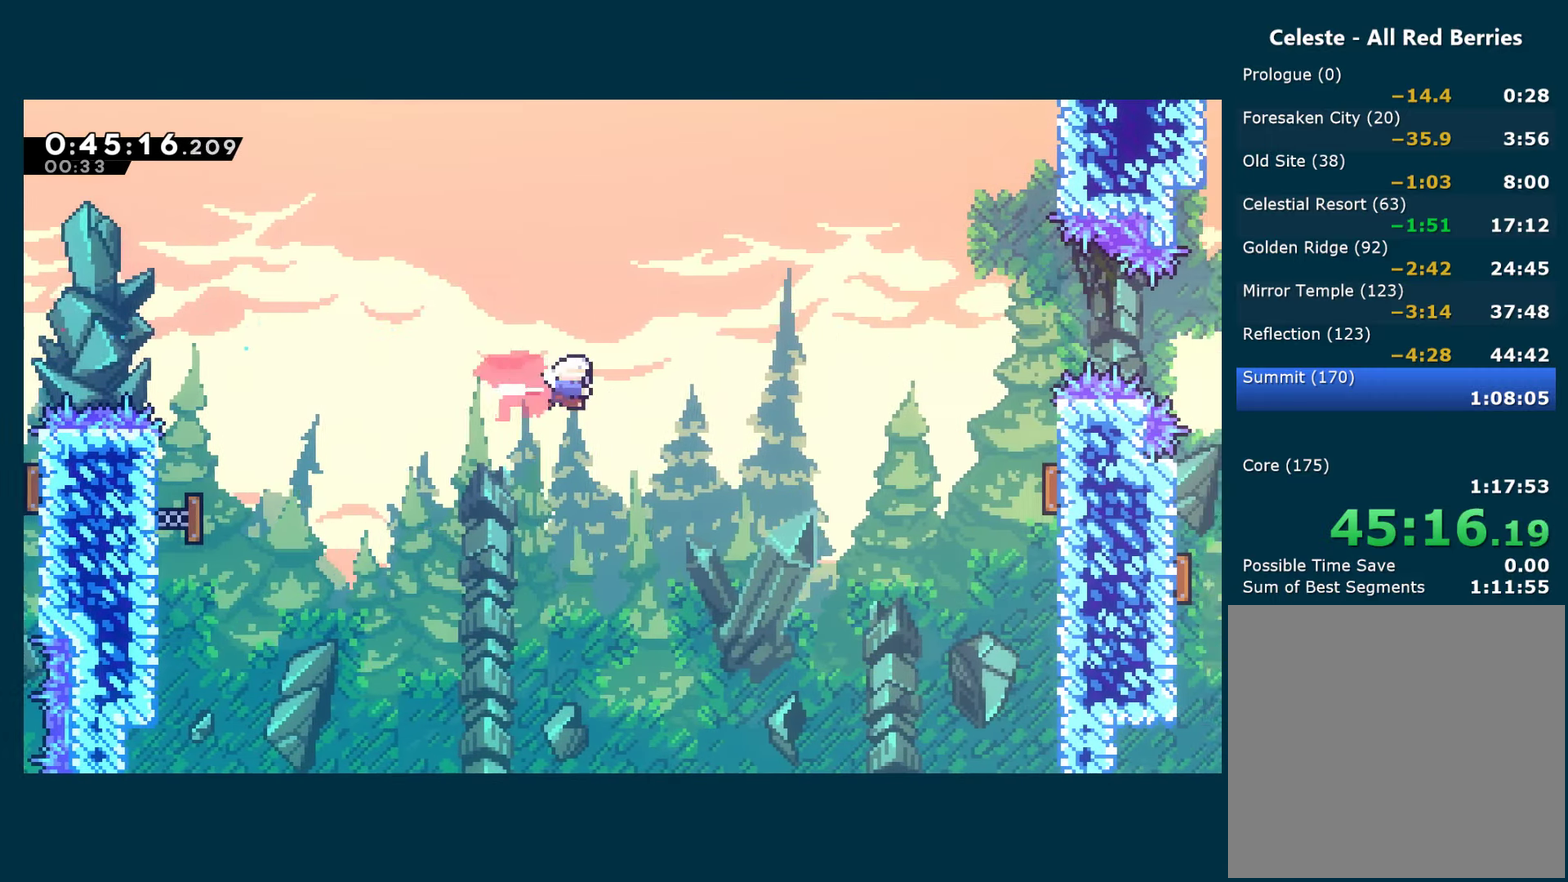
{"buttons": ["DPAD_RIGHT"], "left_stick": "center", "right_stick": "center", "events": [[17, "X", "up"], [334, "X", "down"], [467, "X", "up"]]}
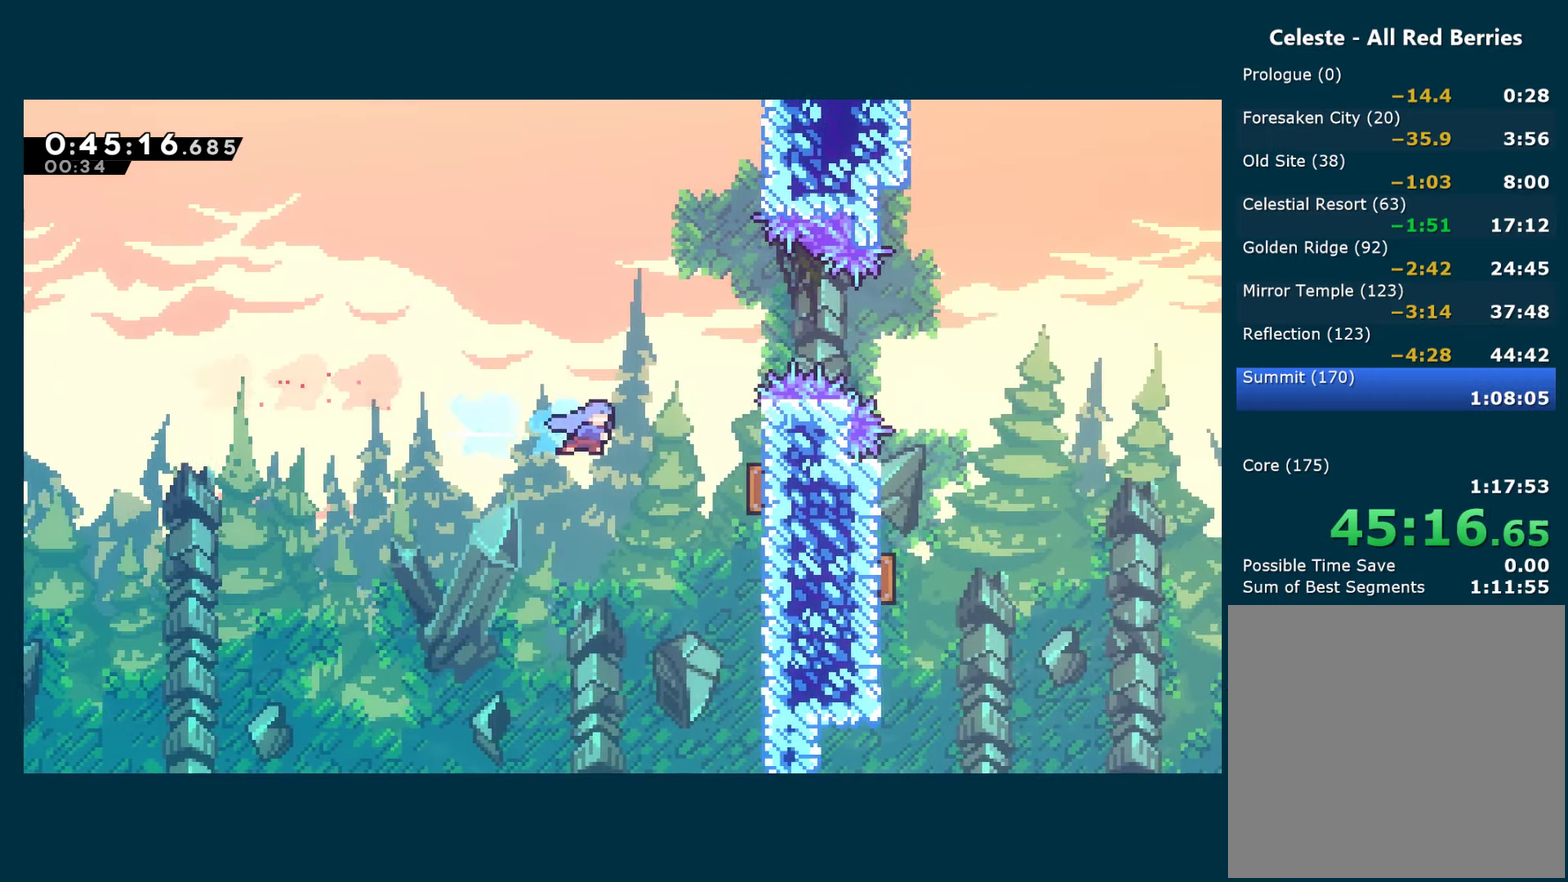
{"buttons": ["R1", "DPAD_RIGHT"], "left_stick": "center", "right_stick": "center", "events": [[267, "R1", "down"]]}
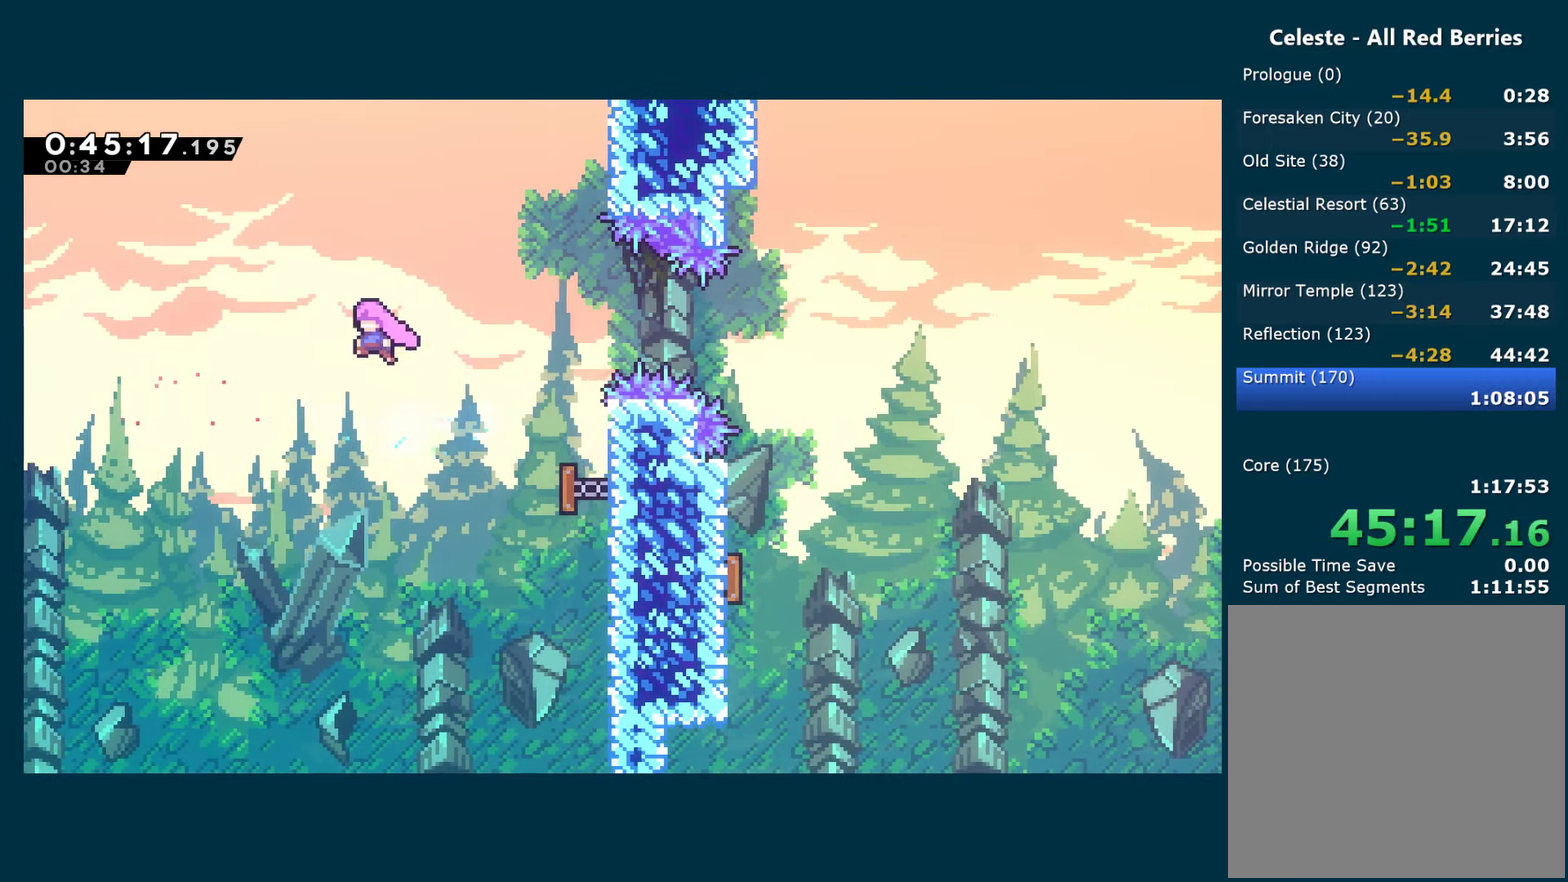
{"buttons": ["X", "R1", "DPAD_RIGHT"], "left_stick": "center", "right_stick": "center", "events": [[67, "X", "down"], [234, "X", "up"], [367, "X", "down"]]}
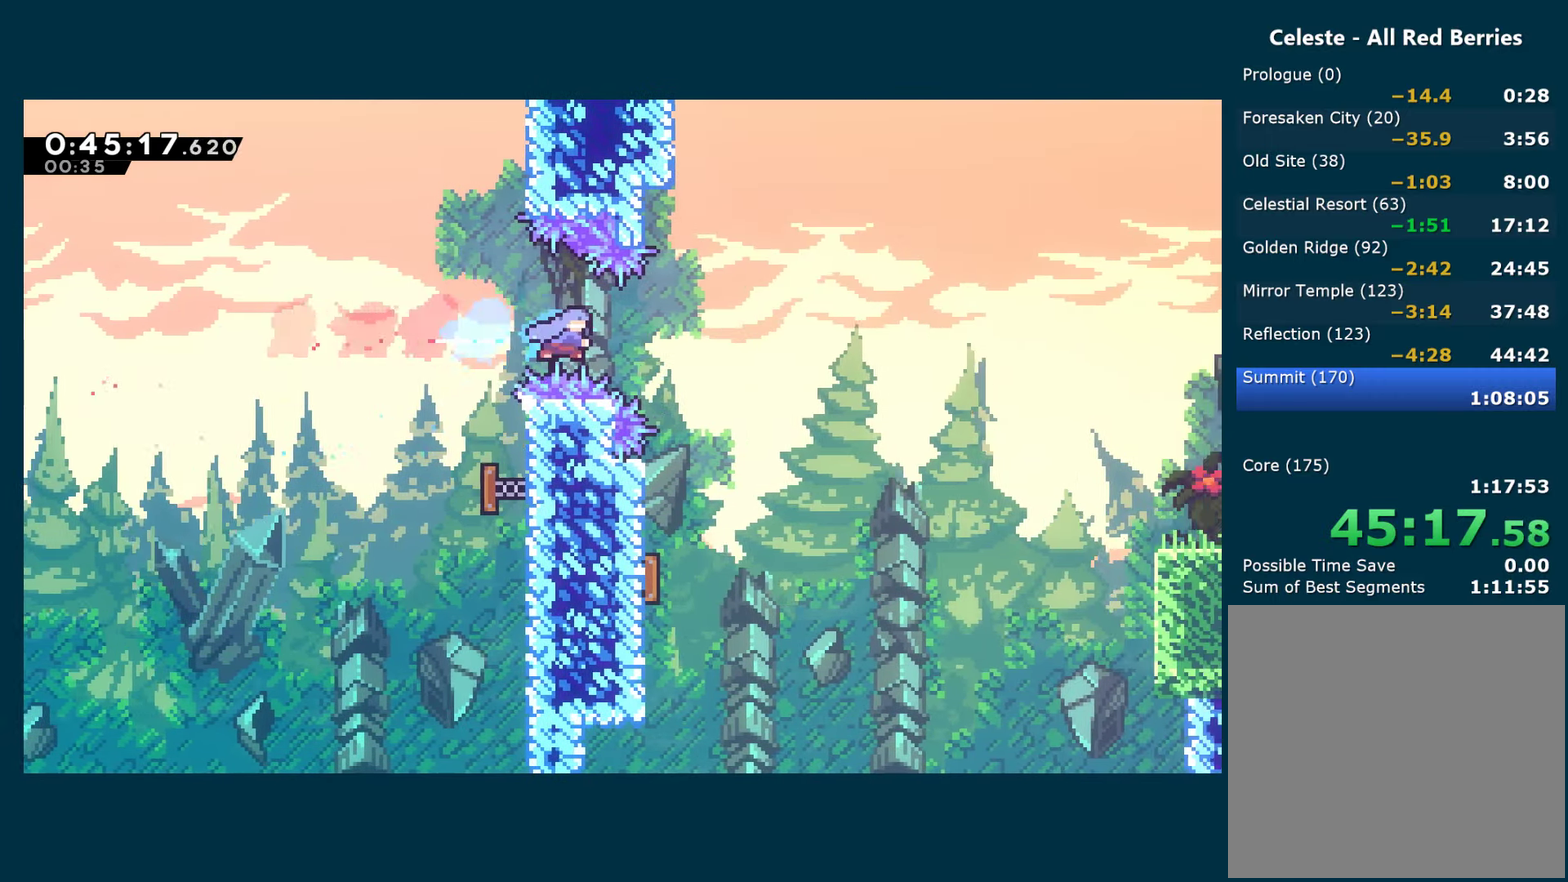
{"buttons": ["DPAD_LEFT"], "left_stick": "center", "right_stick": "center", "events": [[17, "X", "up"], [50, "R1", "up"], [134, "DPAD_RIGHT", "up"], [184, "DPAD_LEFT", "down"]]}
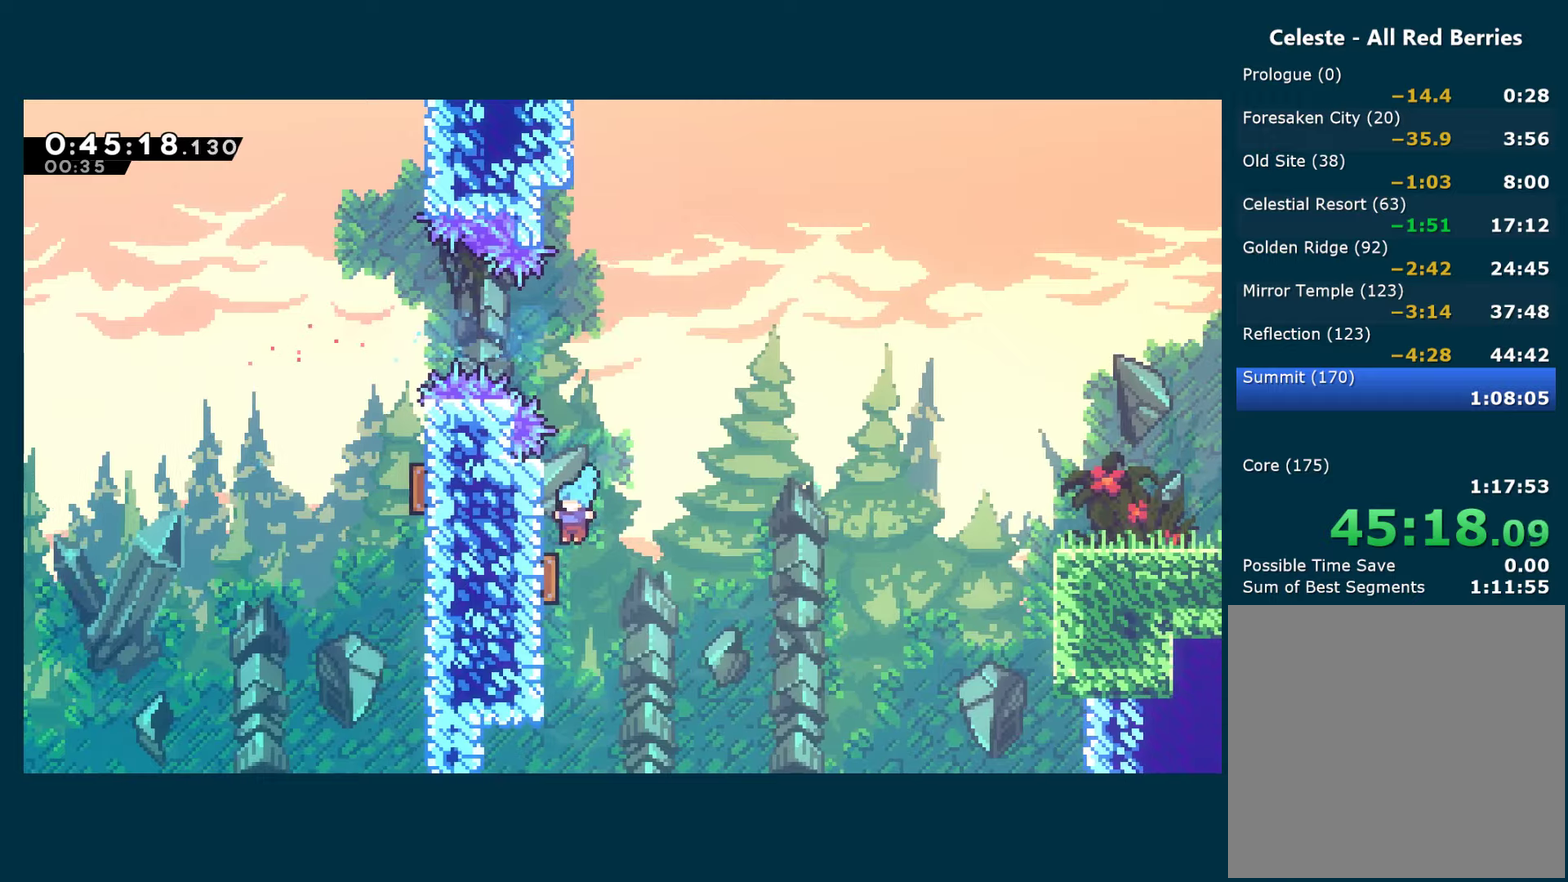
{"buttons": ["DPAD_RIGHT"], "left_stick": "center", "right_stick": "center", "events": [[33, "DPAD_LEFT", "up"], [66, "DPAD_RIGHT", "down"], [333, "X", "down"], [450, "X", "up"]]}
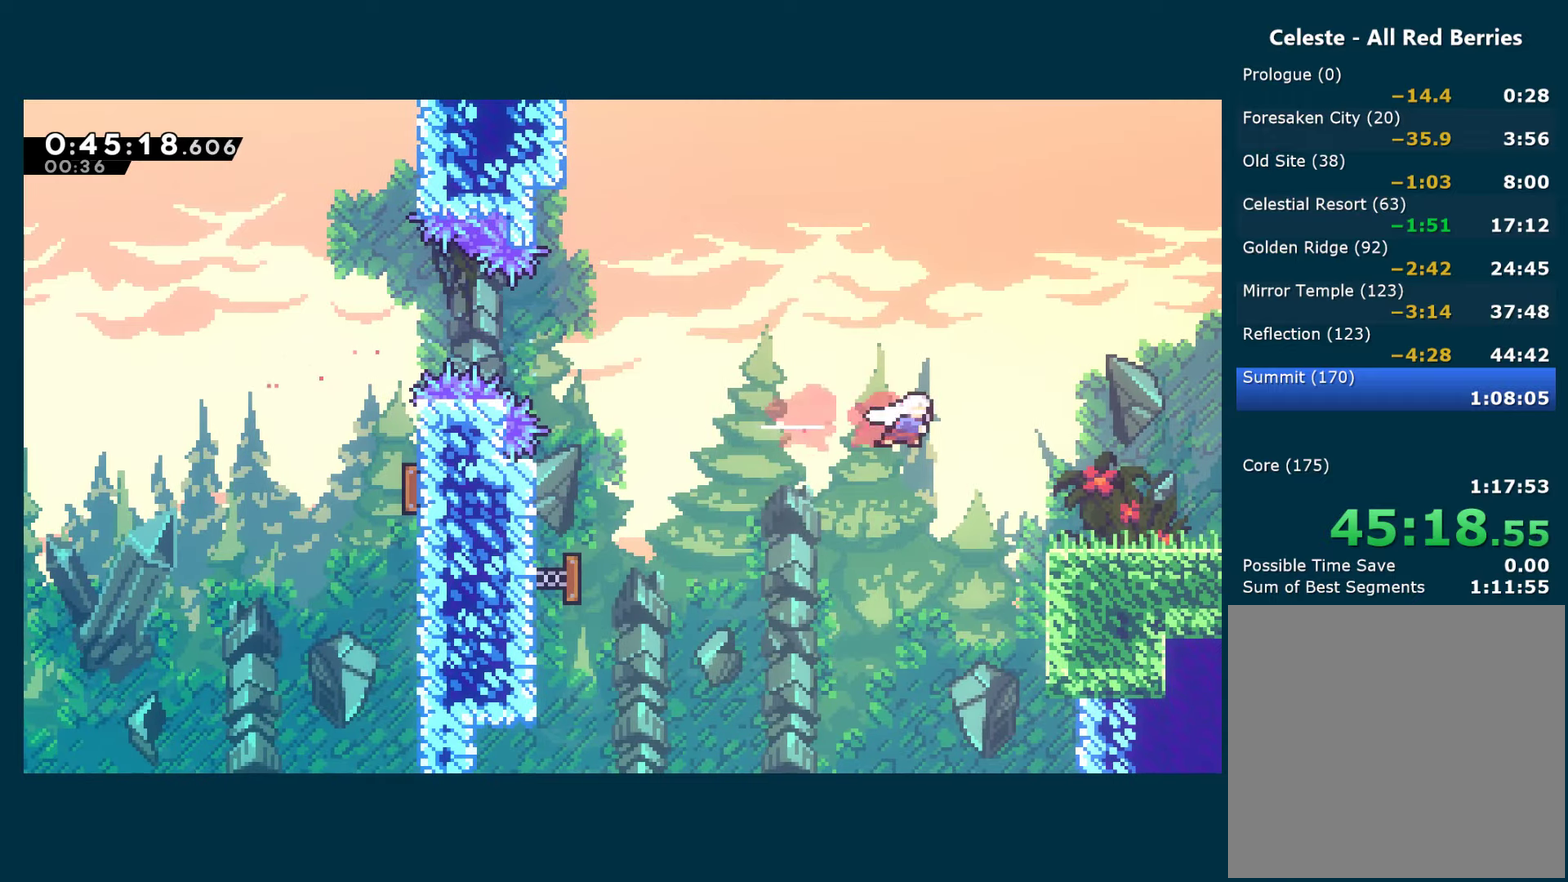
{"buttons": ["A", "X", "DPAD_RIGHT"], "left_stick": "center", "right_stick": "center", "events": [[250, "DPAD_DOWN", "down"], [266, "X", "down"], [416, "DPAD_DOWN", "up"], [433, "A", "down"]]}
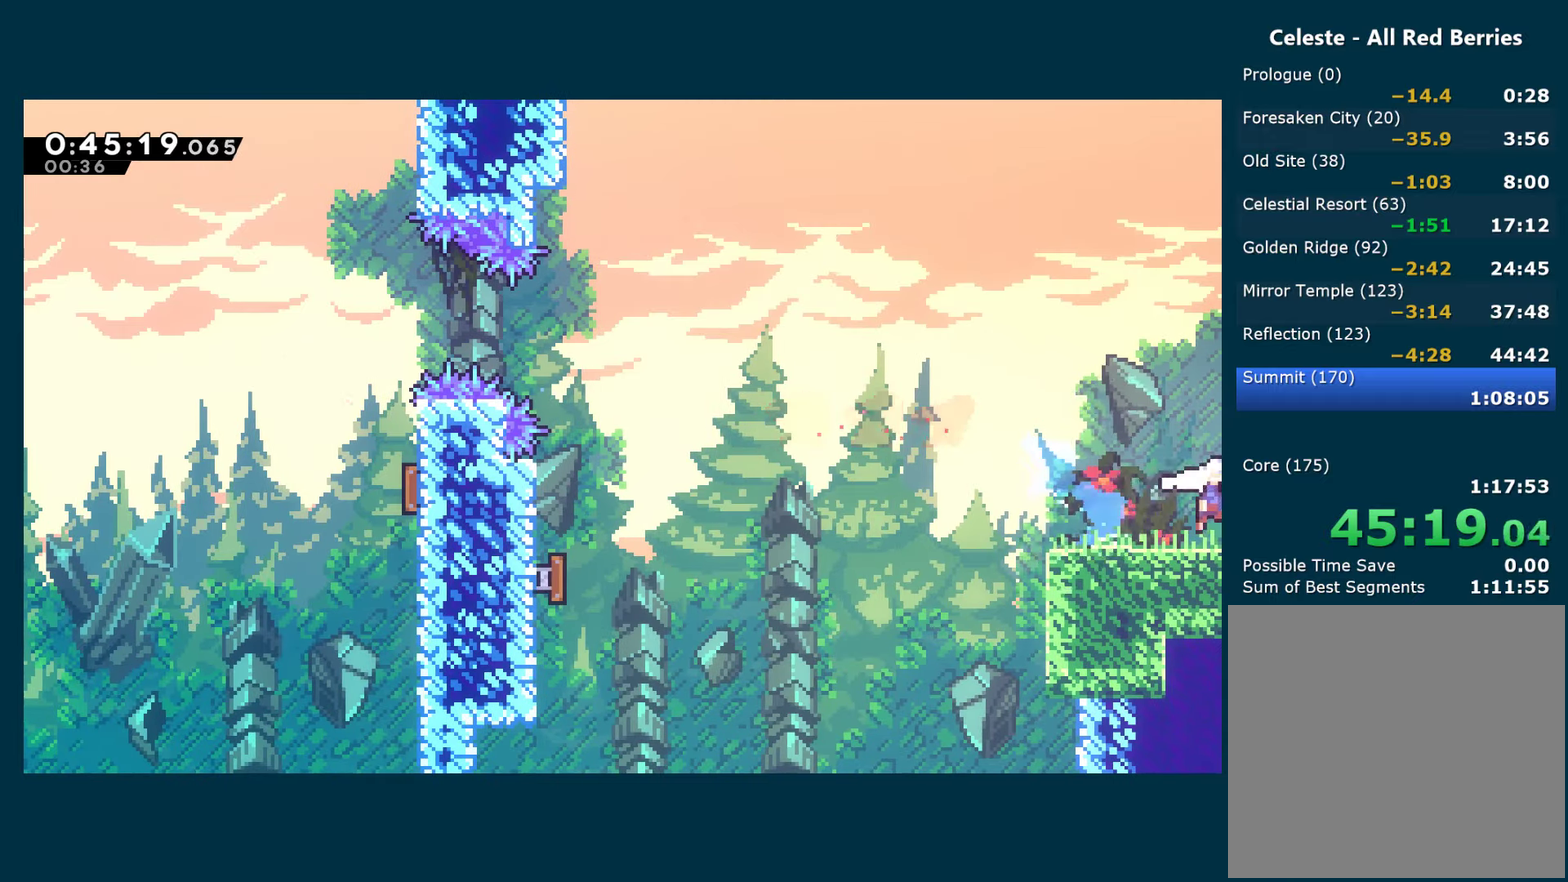
{"buttons": ["DPAD_RIGHT"], "left_stick": "center", "right_stick": "center", "events": [[116, "A", "up"], [133, "X", "up"]]}
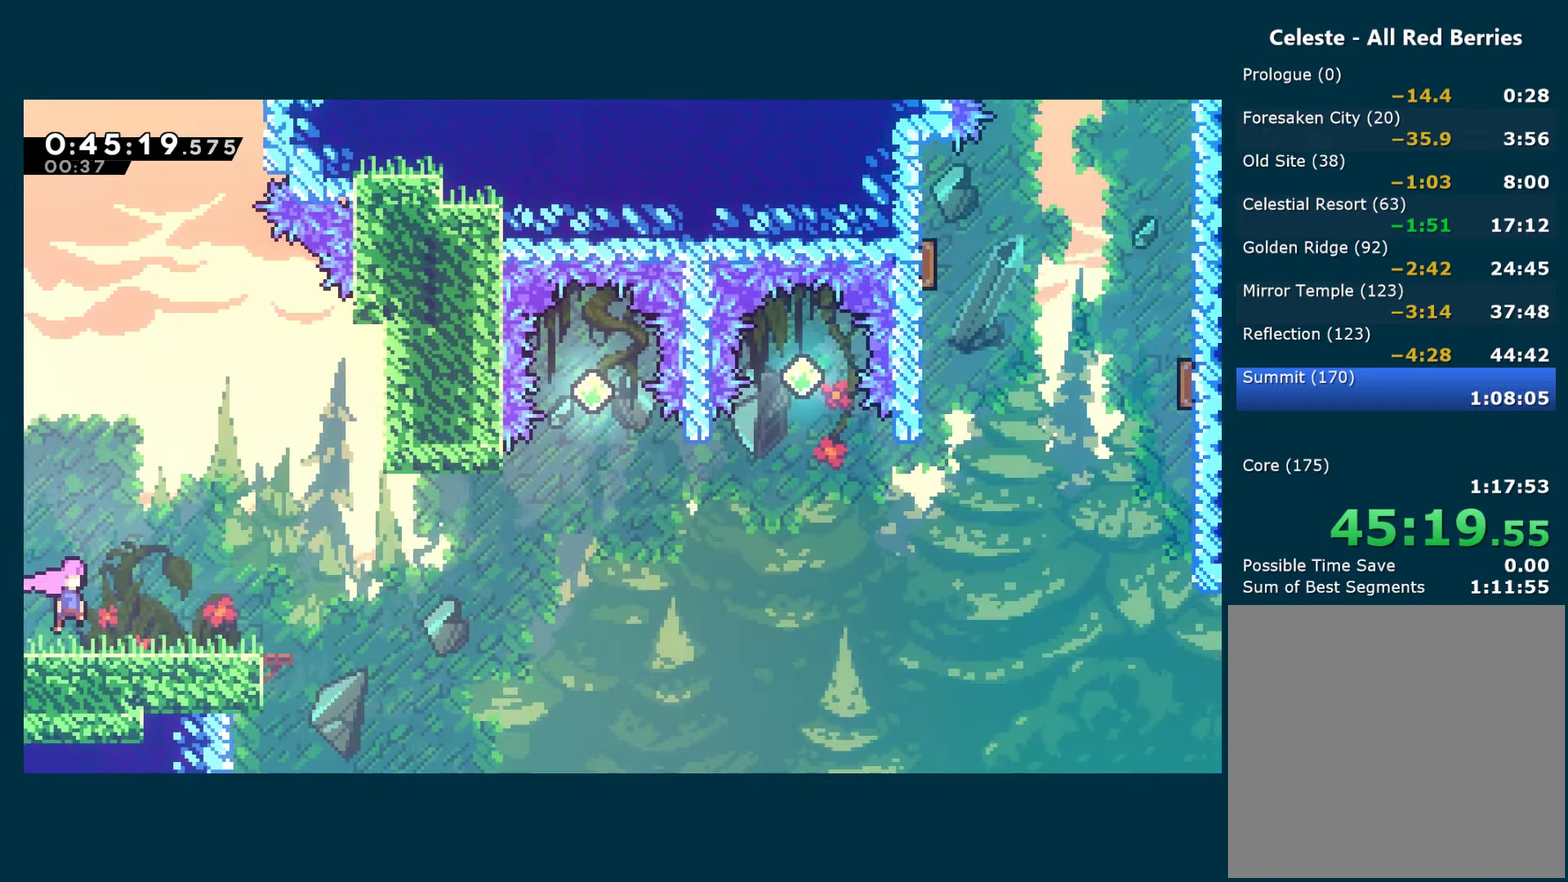
{"buttons": ["A", "DPAD_RIGHT"], "left_stick": "center", "right_stick": "center", "events": [[400, "A", "down"]]}
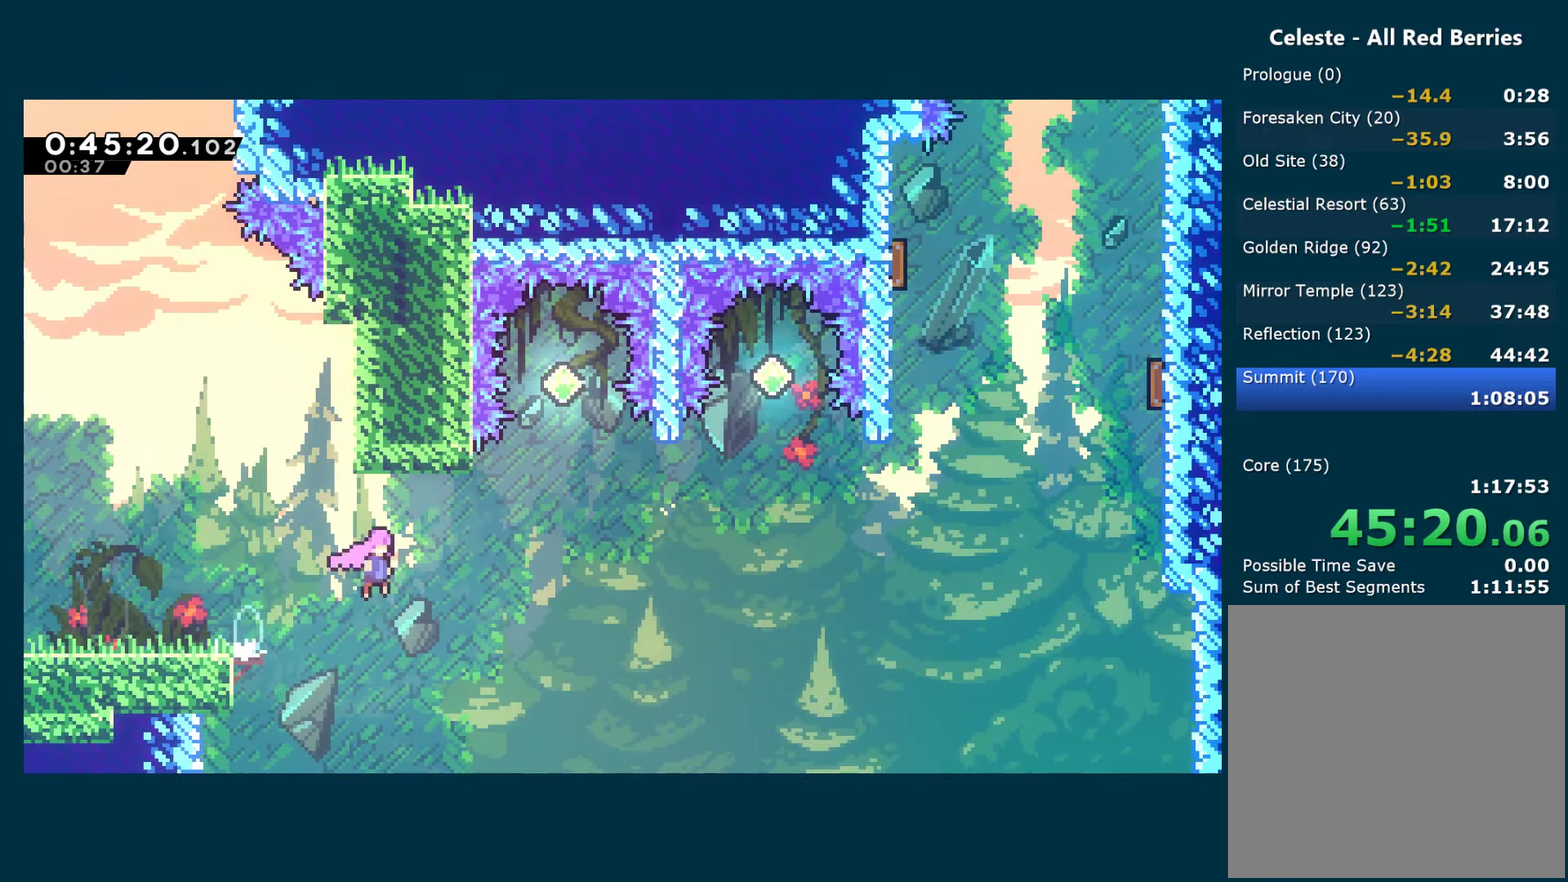
{"buttons": ["X", "DPAD_UP", "DPAD_RIGHT"], "left_stick": "center", "right_stick": "center", "events": [[383, "DPAD_UP", "down"], [466, "A", "up"], [466, "X", "down"]]}
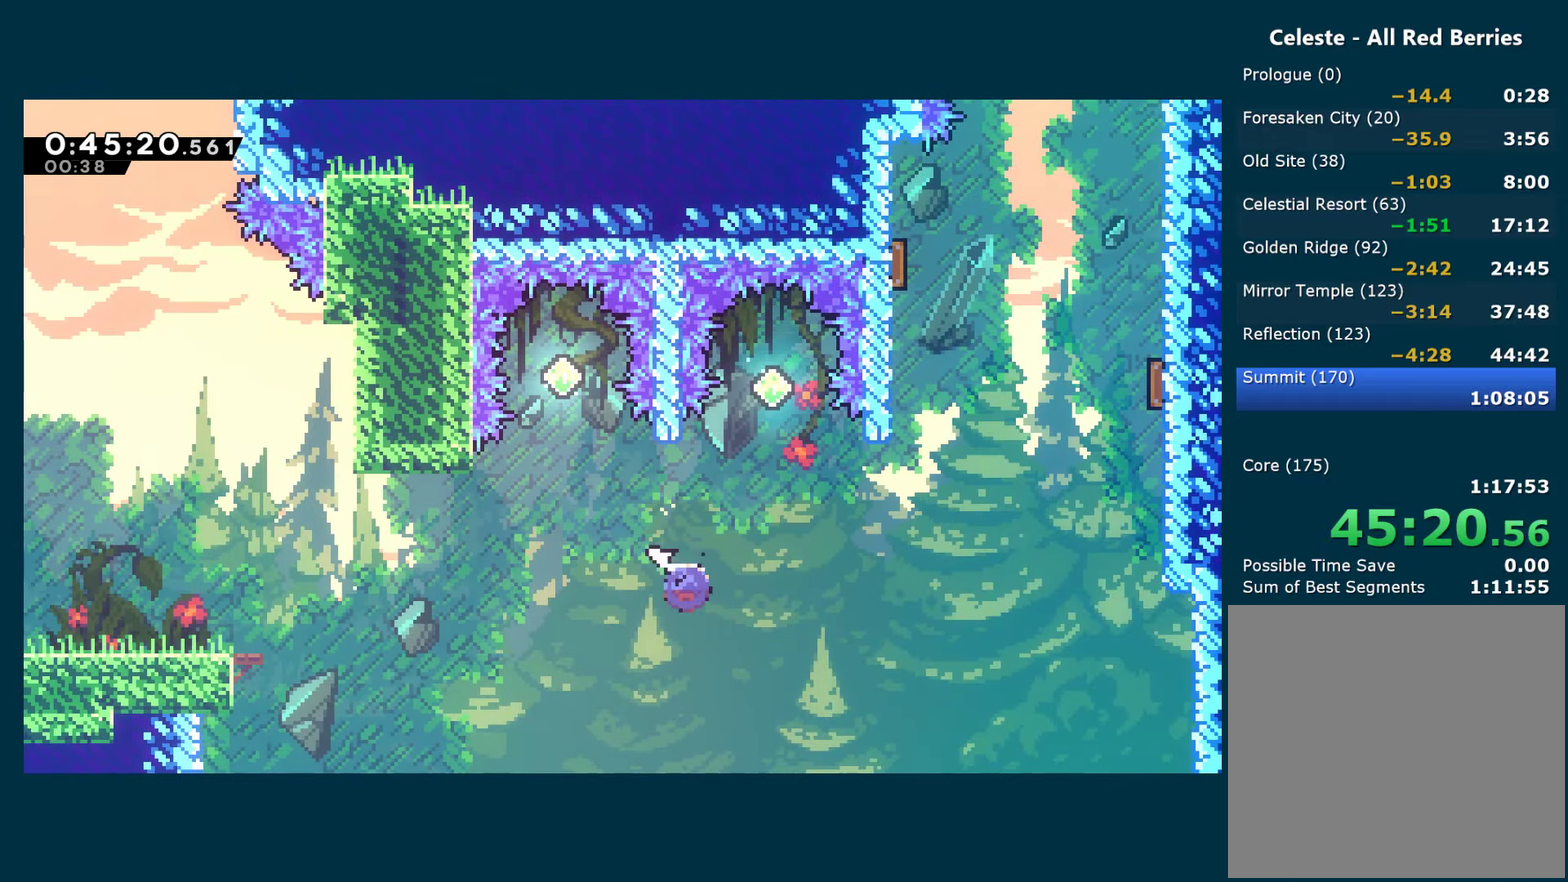
{"buttons": ["DPAD_UP", "DPAD_RIGHT"], "left_stick": "center", "right_stick": "center", "events": [[16, "right_stick", "down-left"], [83, "right_stick", "center"], [116, "X", "up"]]}
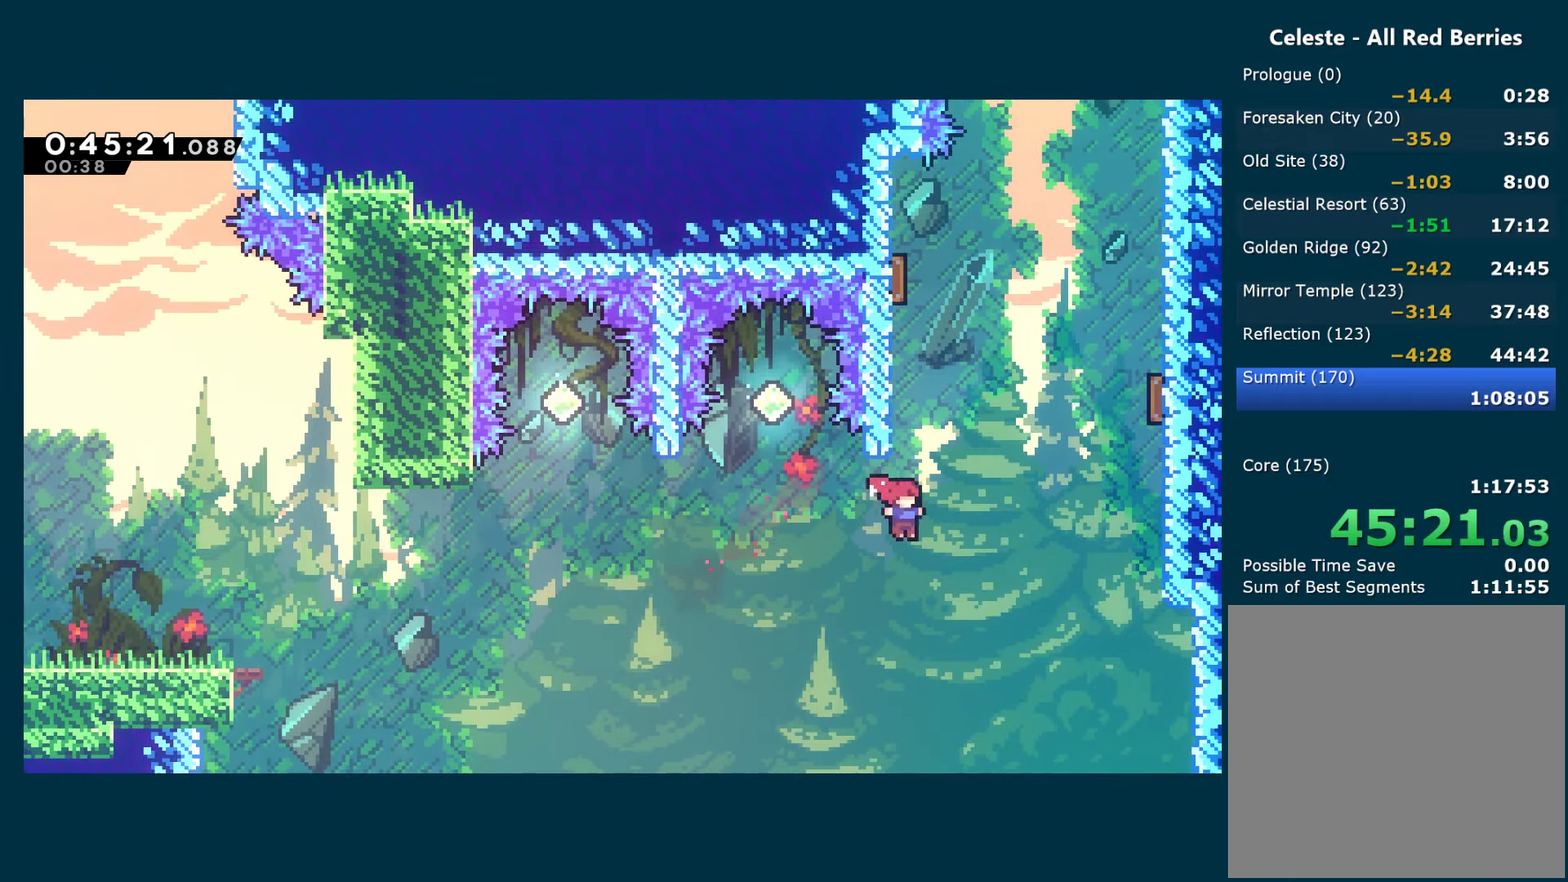
{"buttons": ["A", "R1", "DPAD_UP"], "left_stick": "center", "right_stick": "center", "events": [[50, "X", "down"], [83, "DPAD_RIGHT", "up"], [200, "R1", "down"], [200, "X", "up"], [216, "DPAD_LEFT", "down"], [283, "DPAD_UP", "up"], [350, "A", "down"], [483, "DPAD_LEFT", "up"], [483, "DPAD_UP", "down"]]}
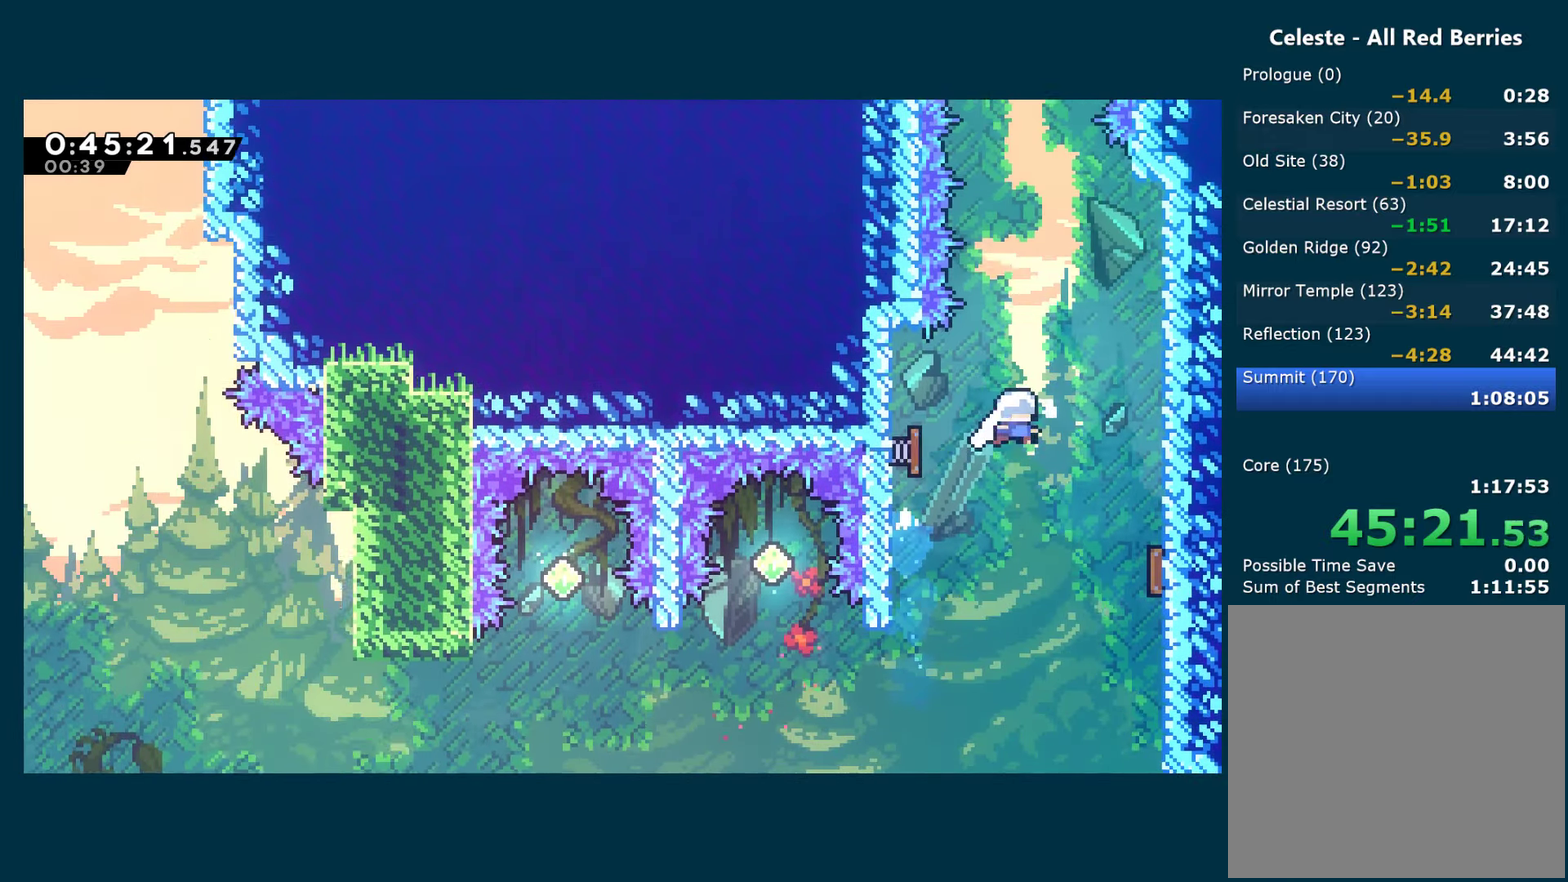
{"buttons": ["X", "DPAD_UP"], "left_stick": "center", "right_stick": "center", "events": [[16, "DPAD_RIGHT", "down"], [16, "DPAD_UP", "up"], [83, "R1", "up"], [100, "A", "up"], [216, "DPAD_RIGHT", "up"], [233, "A", "down"], [250, "DPAD_LEFT", "down"], [433, "DPAD_UP", "down"], [466, "DPAD_LEFT", "up"], [483, "X", "down"], [500, "A", "up"]]}
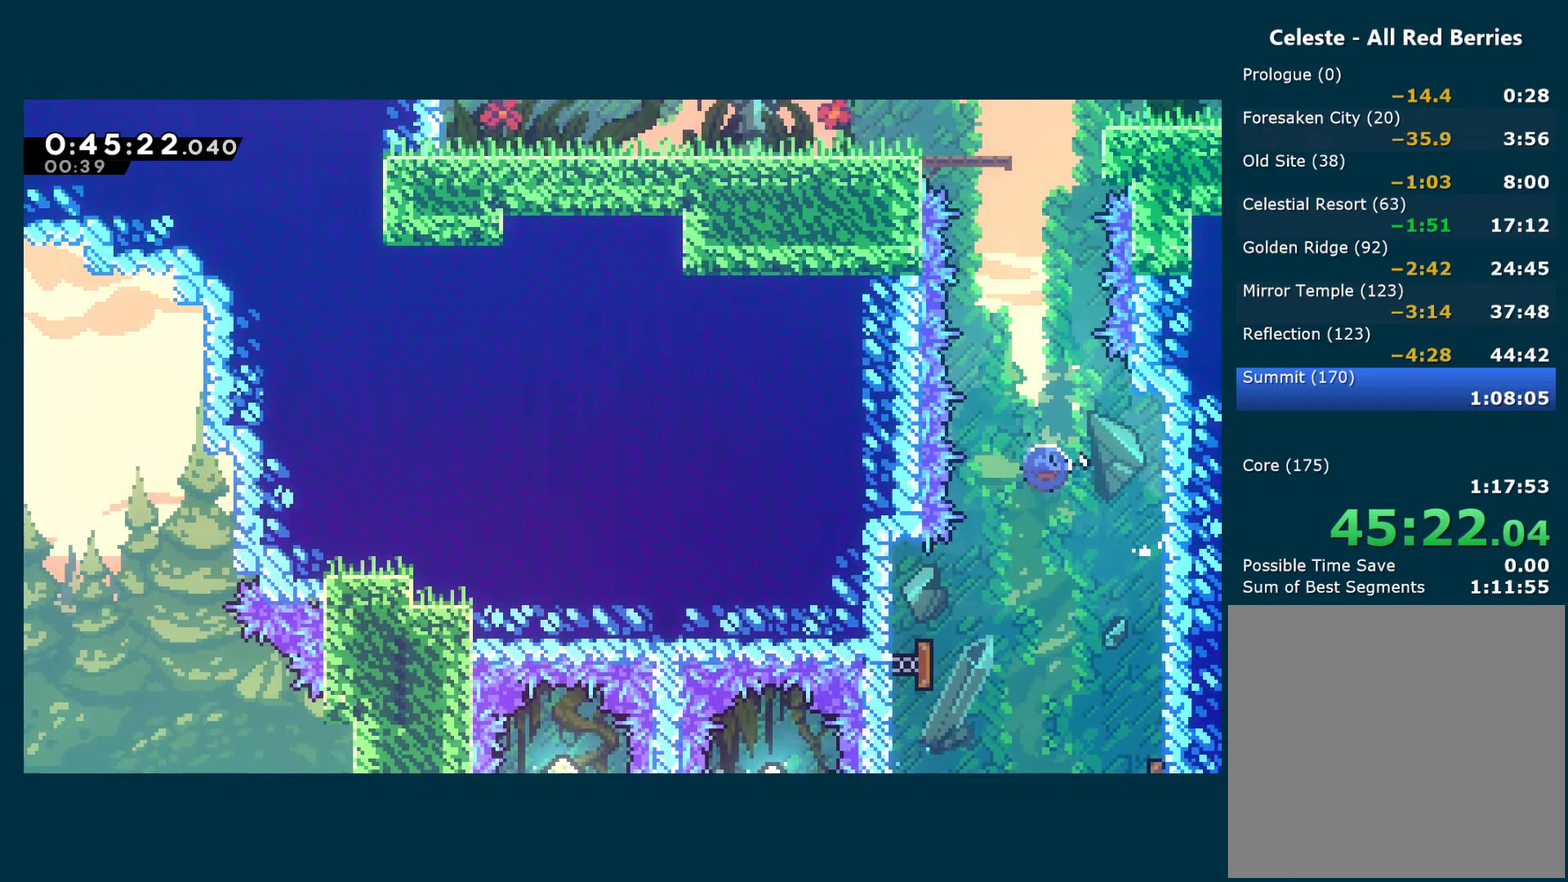
{"buttons": ["DPAD_LEFT"], "left_stick": "center", "right_stick": "center", "events": [[133, "X", "up"], [266, "X", "down"], [433, "DPAD_LEFT", "down"], [433, "X", "up"], [483, "DPAD_UP", "up"]]}
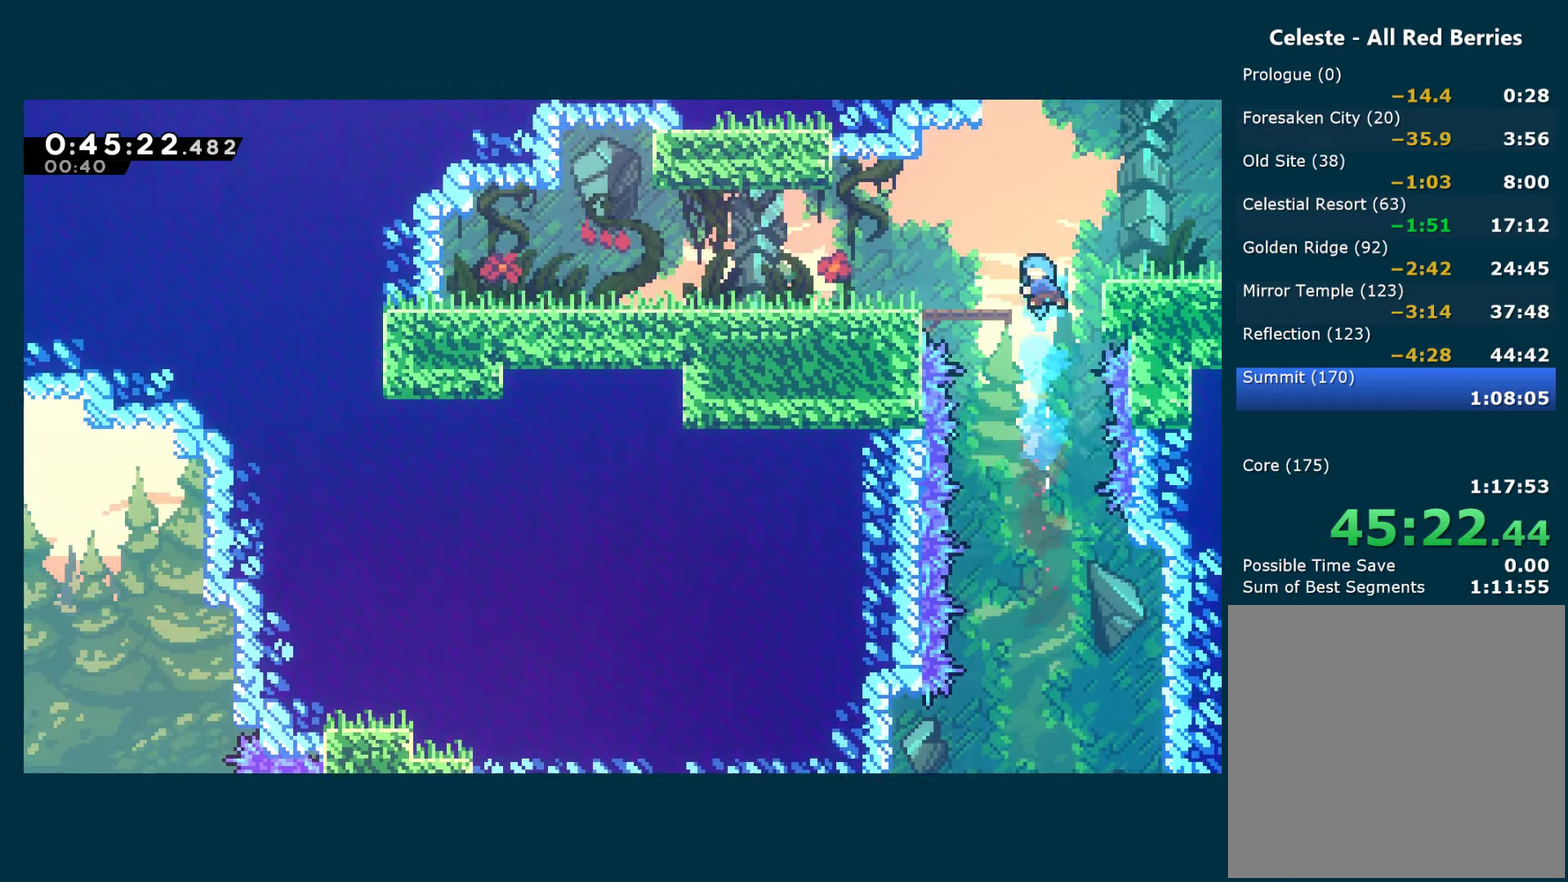
{"buttons": ["DPAD_DOWN", "DPAD_LEFT"], "left_stick": "center", "right_stick": "center", "events": [[200, "DPAD_DOWN", "down"], [283, "X", "down"], [383, "A", "down"], [433, "A", "up"], [433, "X", "up"]]}
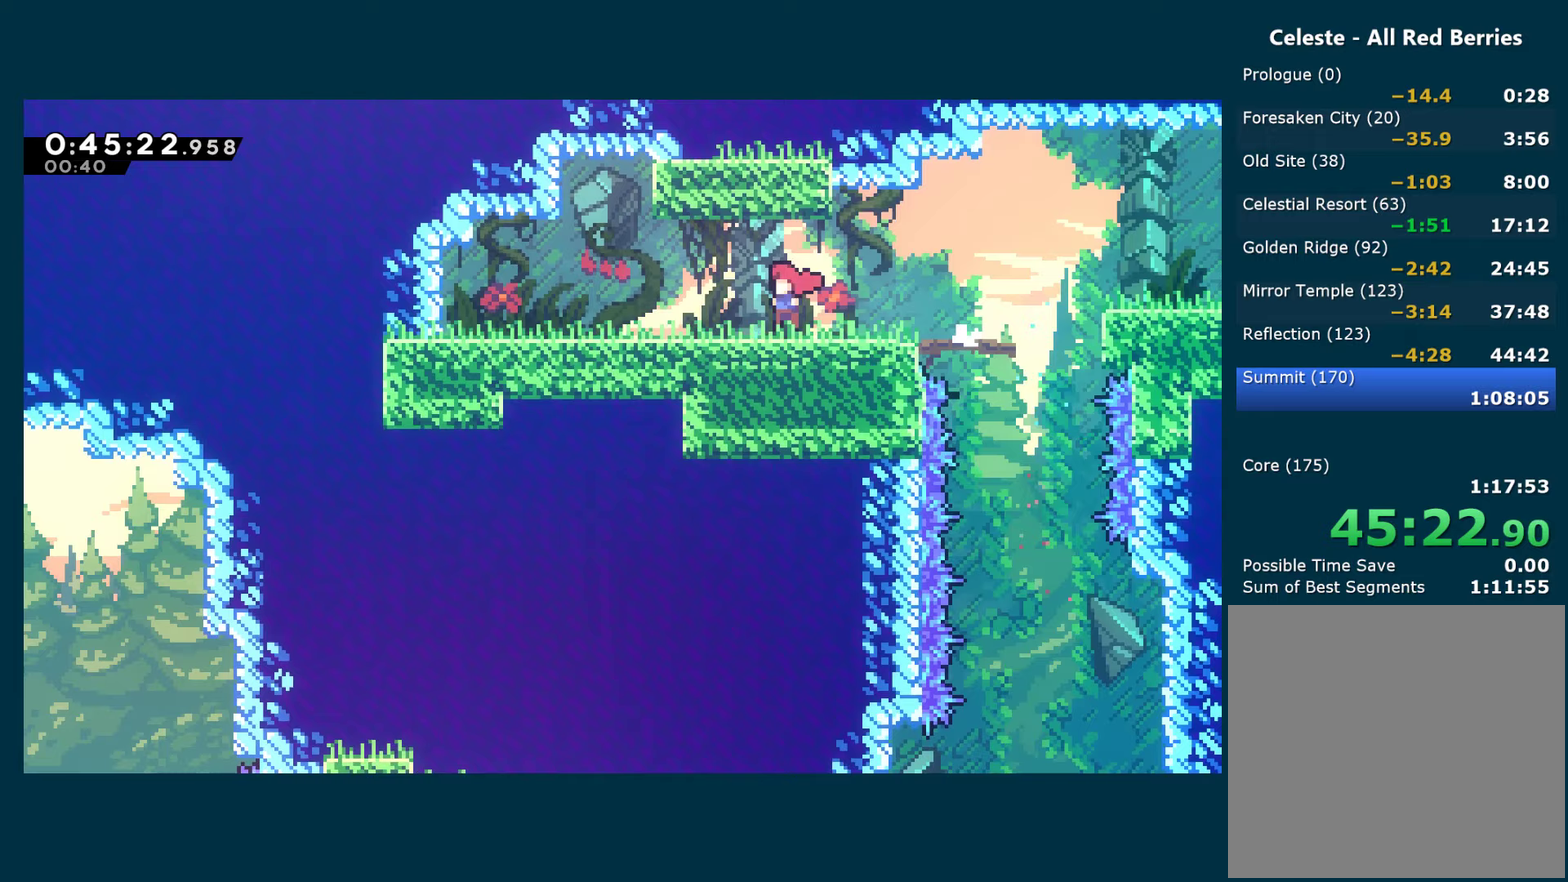
{"buttons": ["A", "X", "DPAD_UP", "DPAD_LEFT"], "left_stick": "center", "right_stick": "center", "events": [[83, "A", "down"], [83, "DPAD_DOWN", "up"], [150, "DPAD_UP", "down"], [167, "DPAD_LEFT", "up"], [217, "X", "down"], [233, "A", "up"], [500, "A", "down"], [500, "DPAD_LEFT", "down"]]}
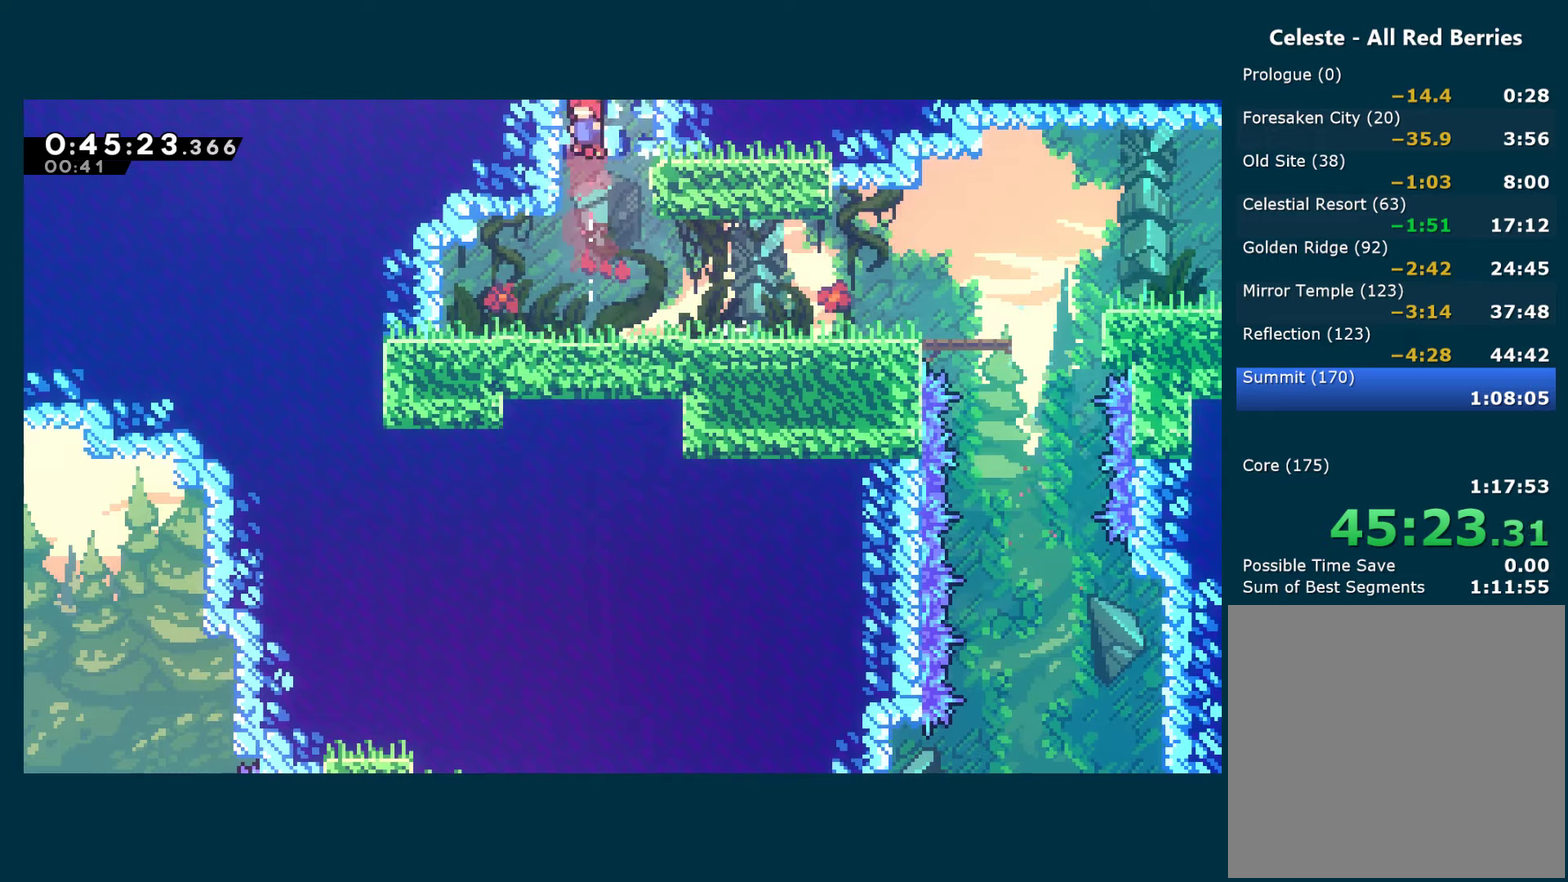
{"buttons": [], "left_stick": "center", "right_stick": "center", "events": [[17, "DPAD_UP", "up"], [150, "DPAD_LEFT", "up"], [317, "A", "up"], [500, "X", "up"]]}
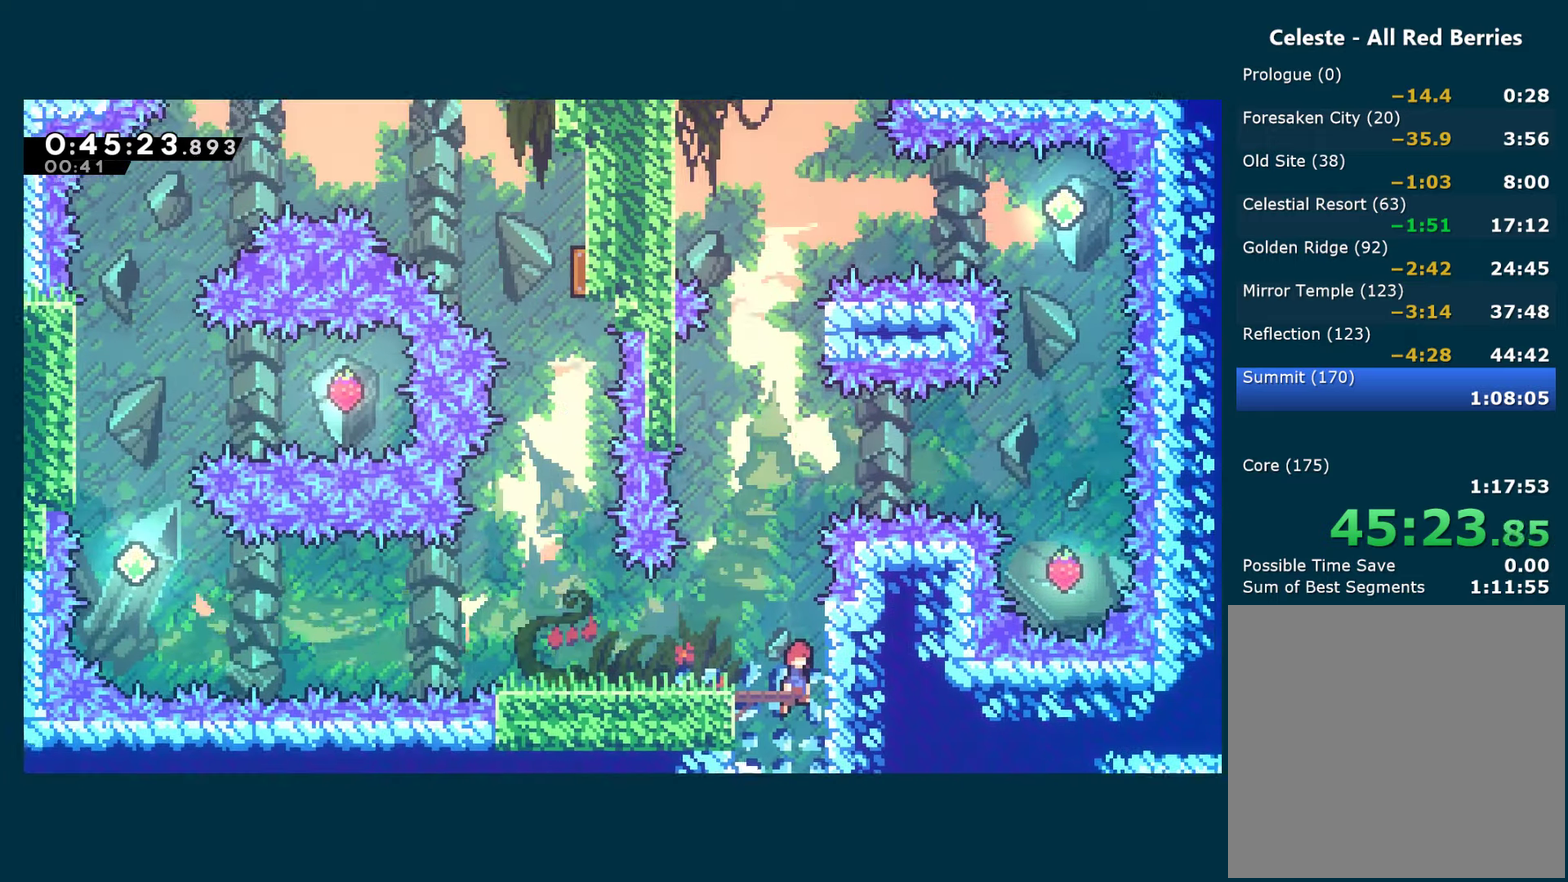
{"buttons": ["DPAD_UP"], "left_stick": "center", "right_stick": "center", "events": [[133, "DPAD_LEFT", "down"], [433, "DPAD_LEFT", "up"], [433, "DPAD_UP", "down"]]}
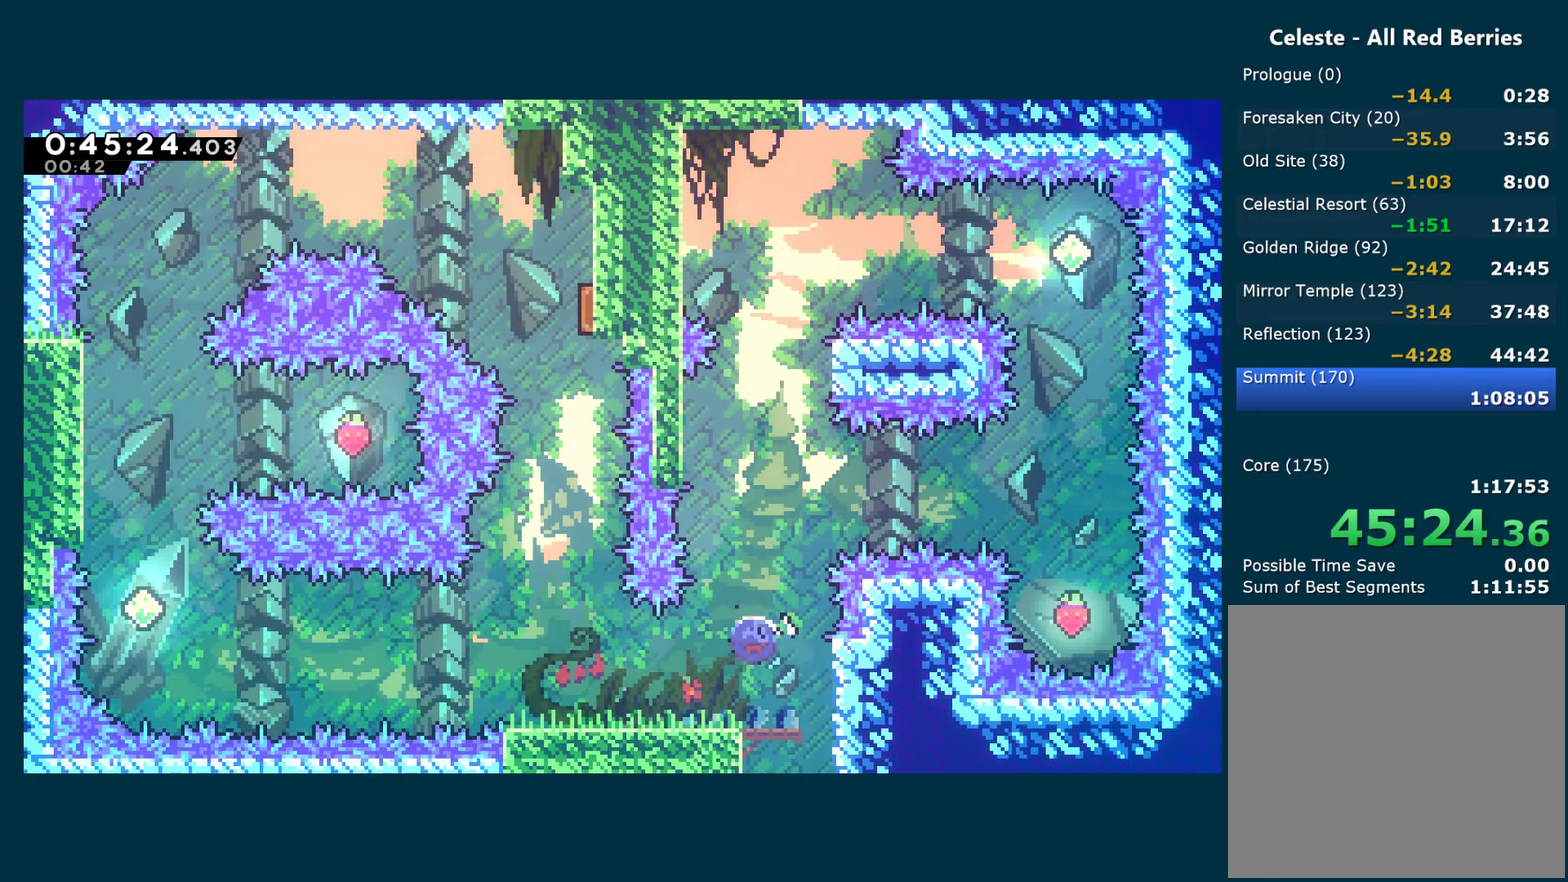
{"buttons": ["A", "R1", "DPAD_RIGHT"], "left_stick": "center", "right_stick": "center", "events": [[17, "X", "down"], [133, "DPAD_LEFT", "down"], [133, "X", "up"], [150, "R1", "down"], [167, "DPAD_UP", "up"], [417, "DPAD_LEFT", "up"], [433, "DPAD_RIGHT", "down"], [467, "A", "down"]]}
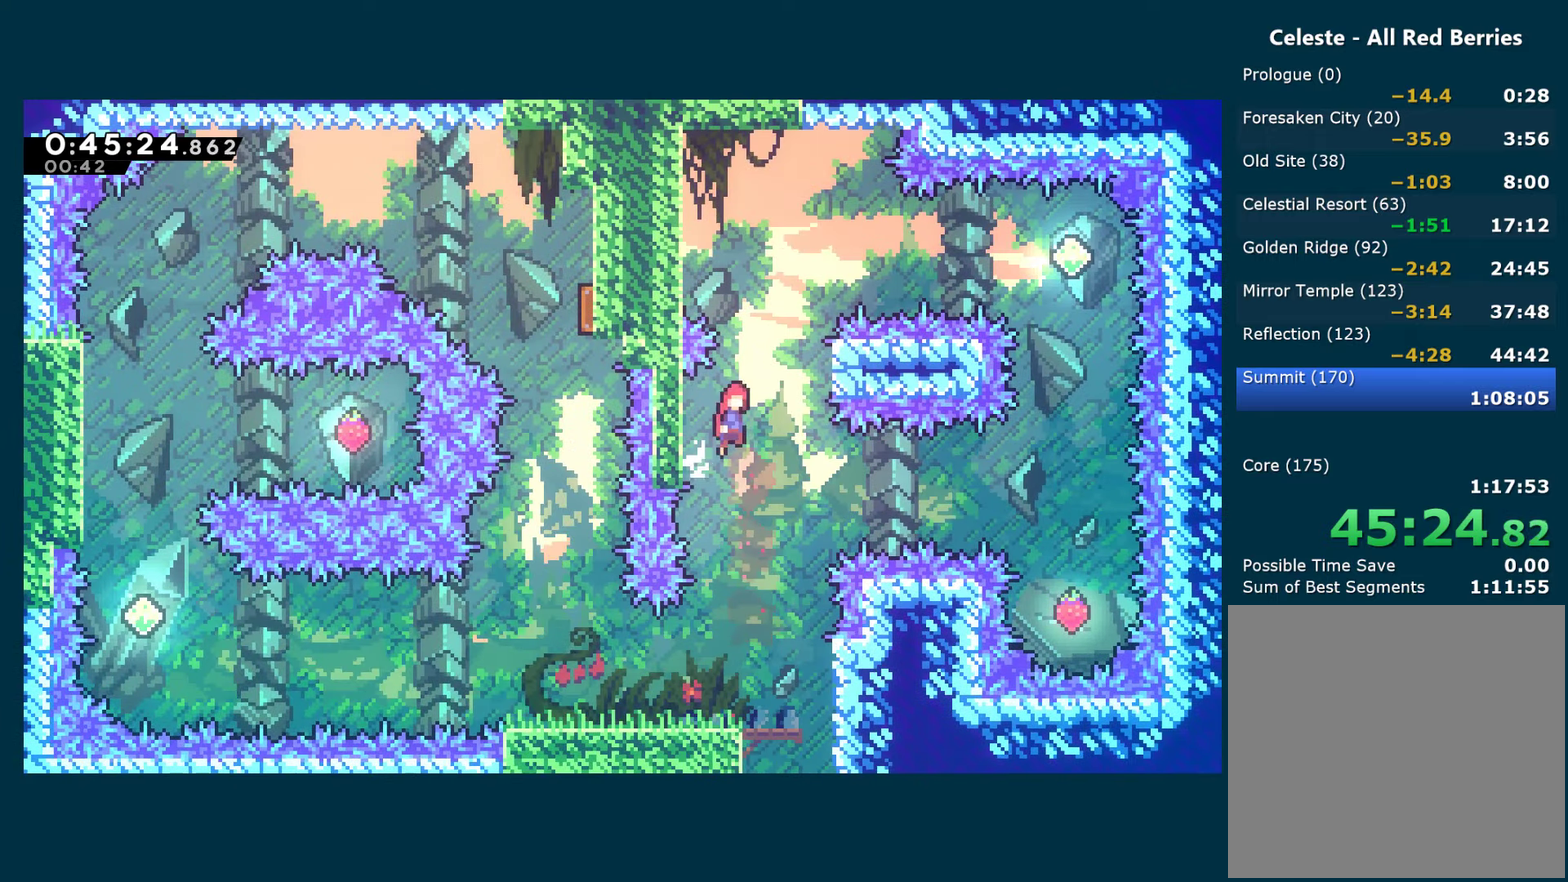
{"buttons": ["X", "R1", "DPAD_RIGHT"], "left_stick": "center", "right_stick": "center", "events": [[217, "A", "up"], [267, "A", "down"], [483, "X", "down"], [500, "A", "up"]]}
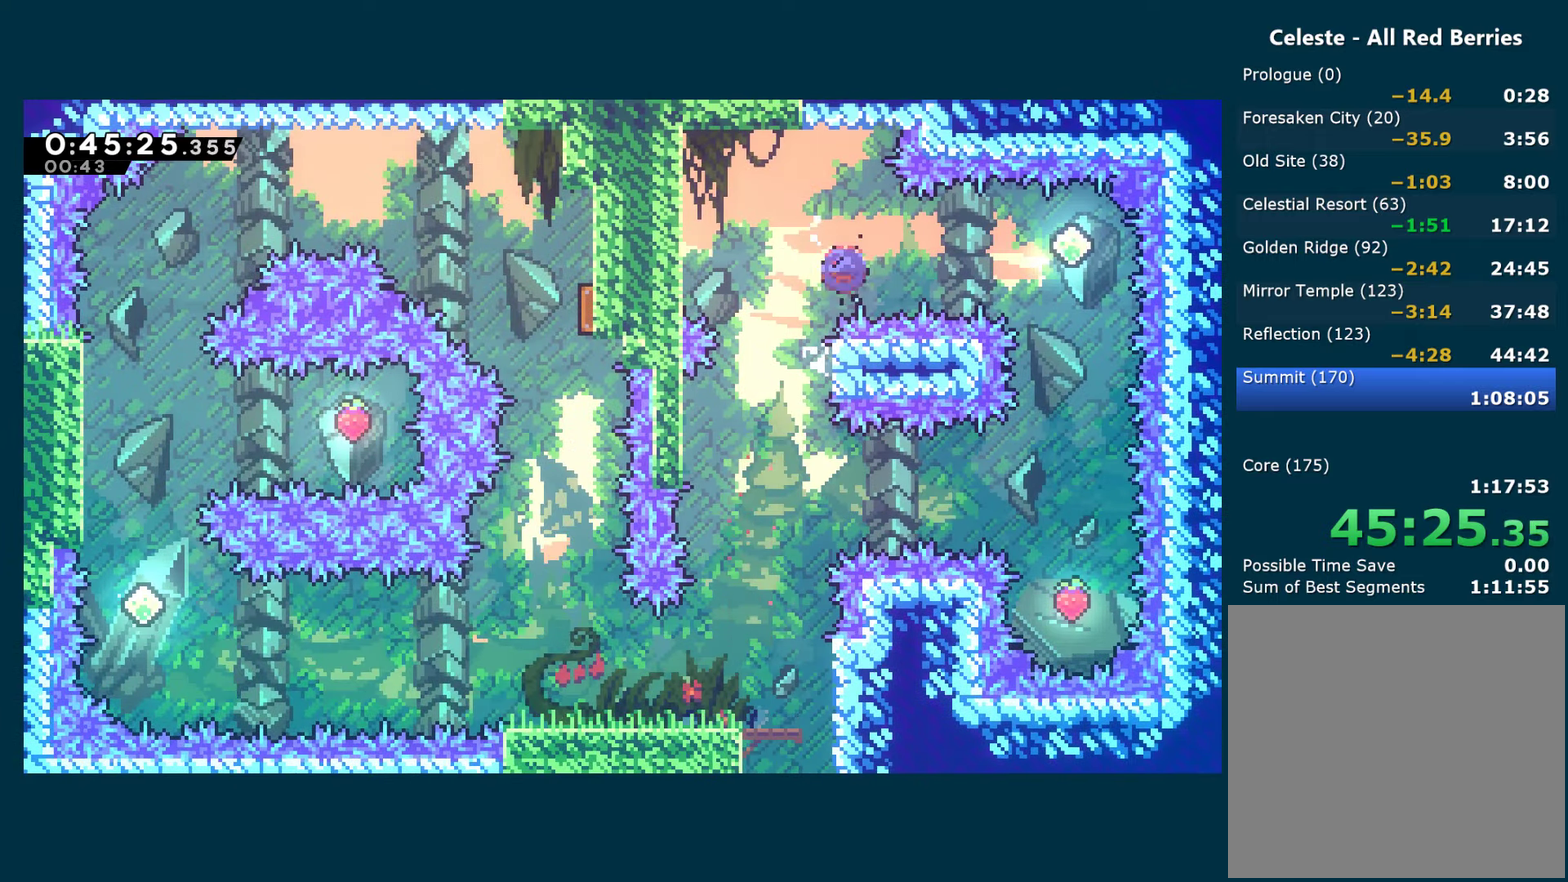
{"buttons": [], "left_stick": "center", "right_stick": "center", "events": [[133, "DPAD_RIGHT", "up"], [133, "R1", "up"], [133, "X", "up"]]}
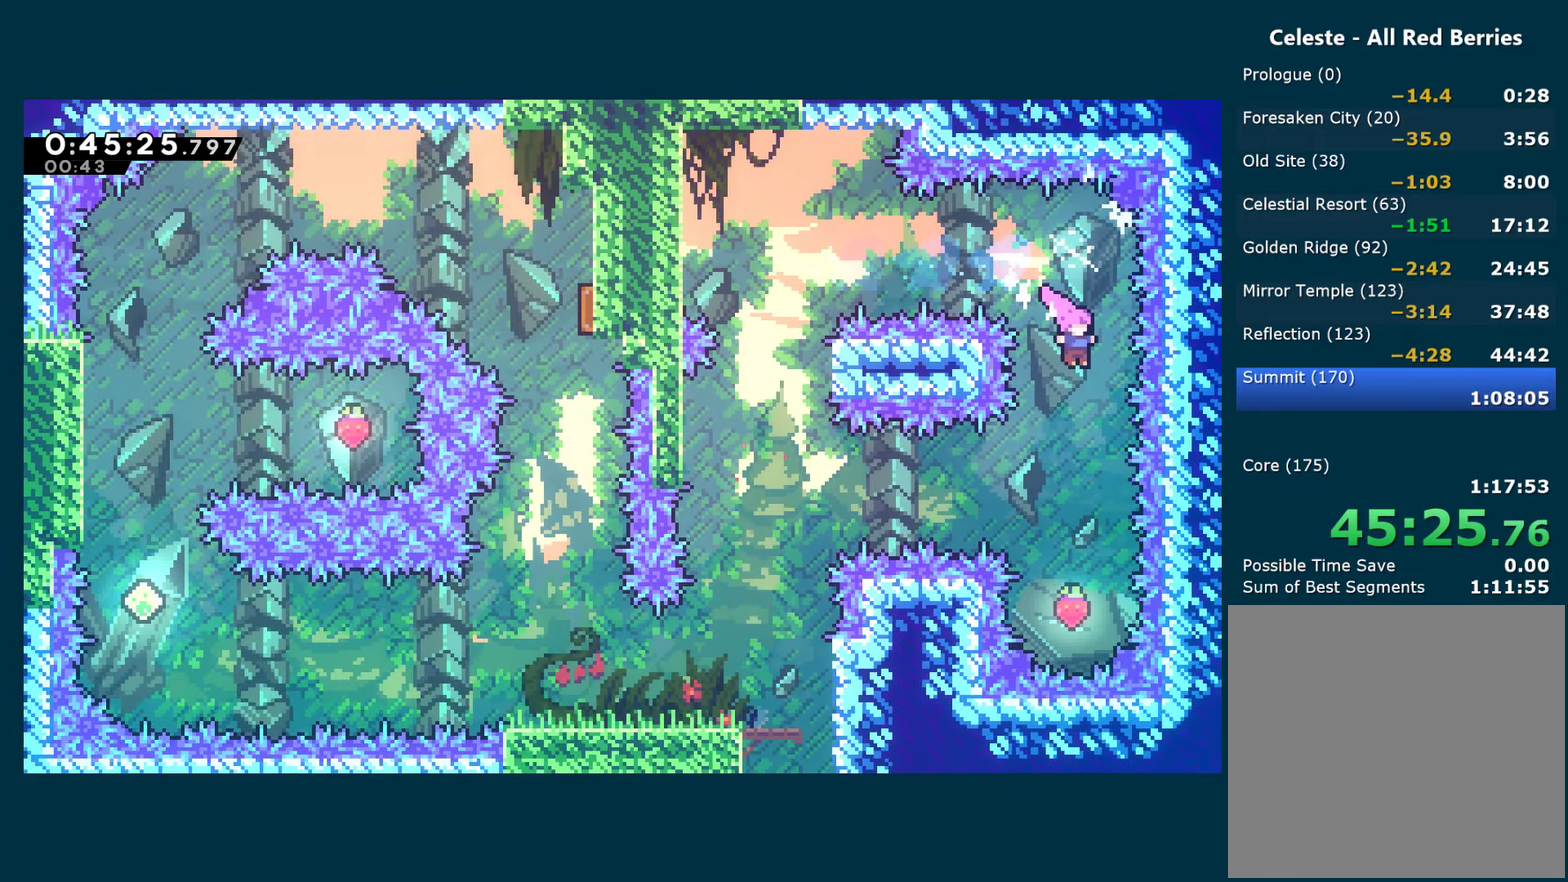
{"buttons": ["X", "DPAD_UP"], "left_stick": "center", "right_stick": "center", "events": [[367, "DPAD_UP", "down"], [433, "X", "down"]]}
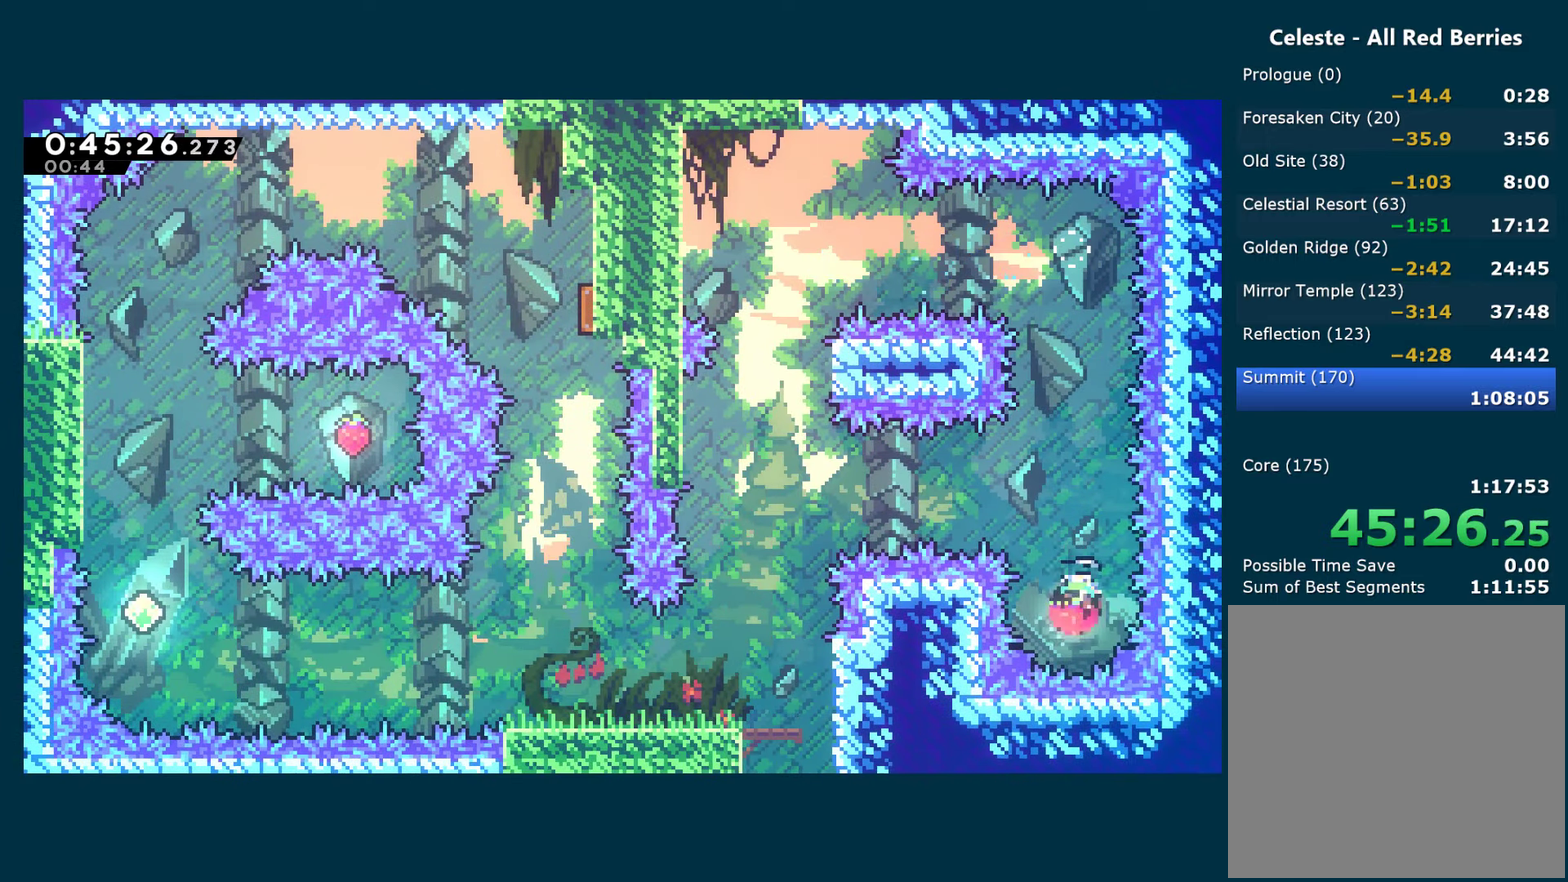
{"buttons": ["DPAD_LEFT"], "left_stick": "center", "right_stick": "center", "events": [[33, "DPAD_UP", "up"], [100, "X", "up"], [433, "DPAD_LEFT", "down"]]}
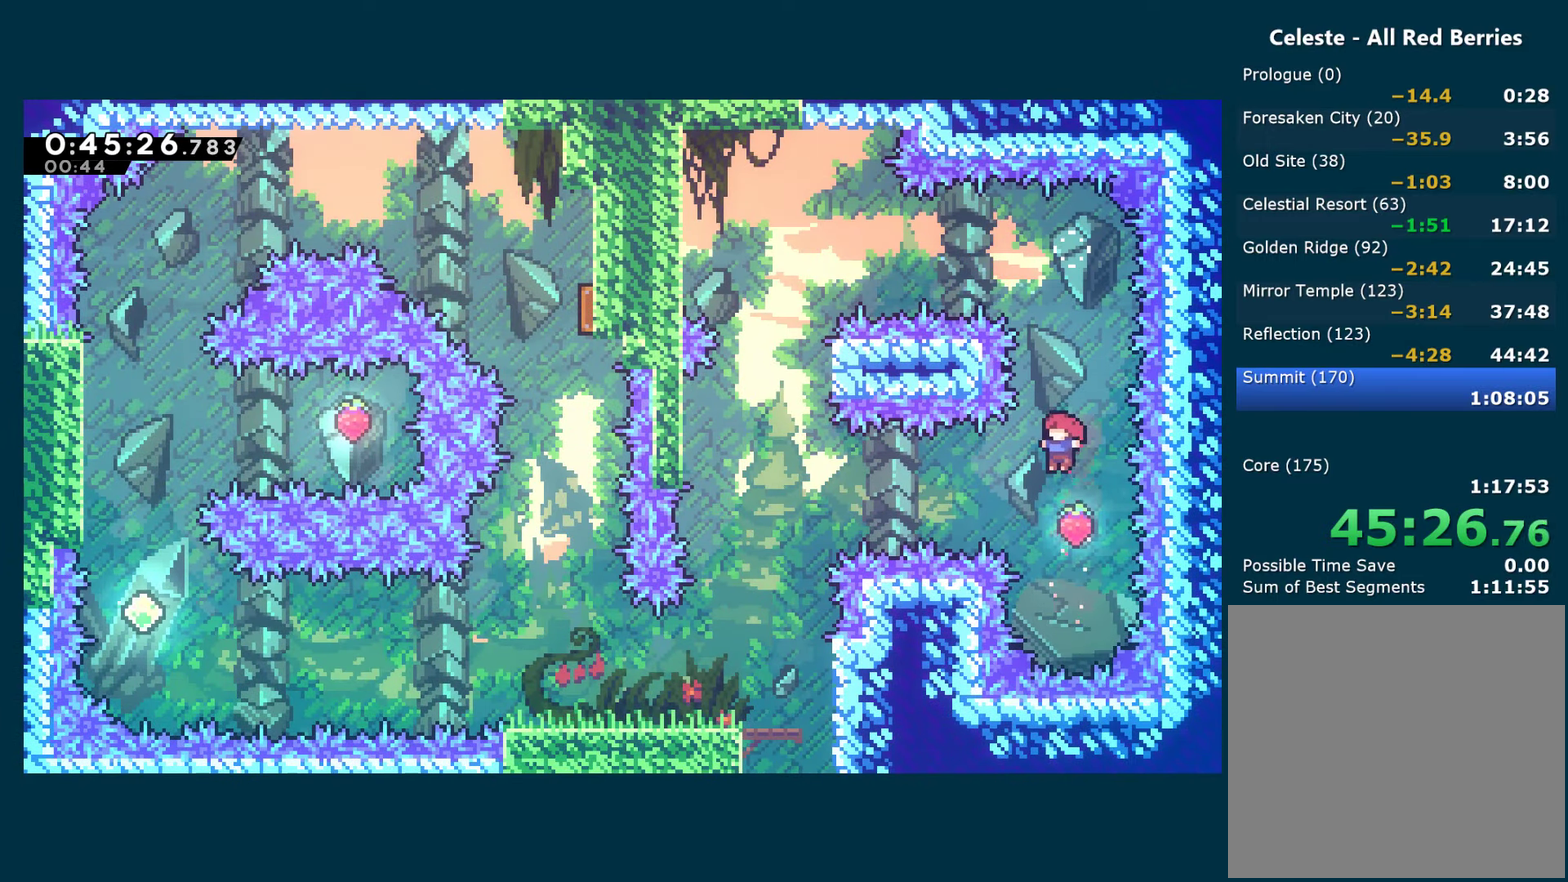
{"buttons": [], "left_stick": "center", "right_stick": "center", "events": [[133, "X", "down"], [283, "X", "up"], [433, "DPAD_LEFT", "up"]]}
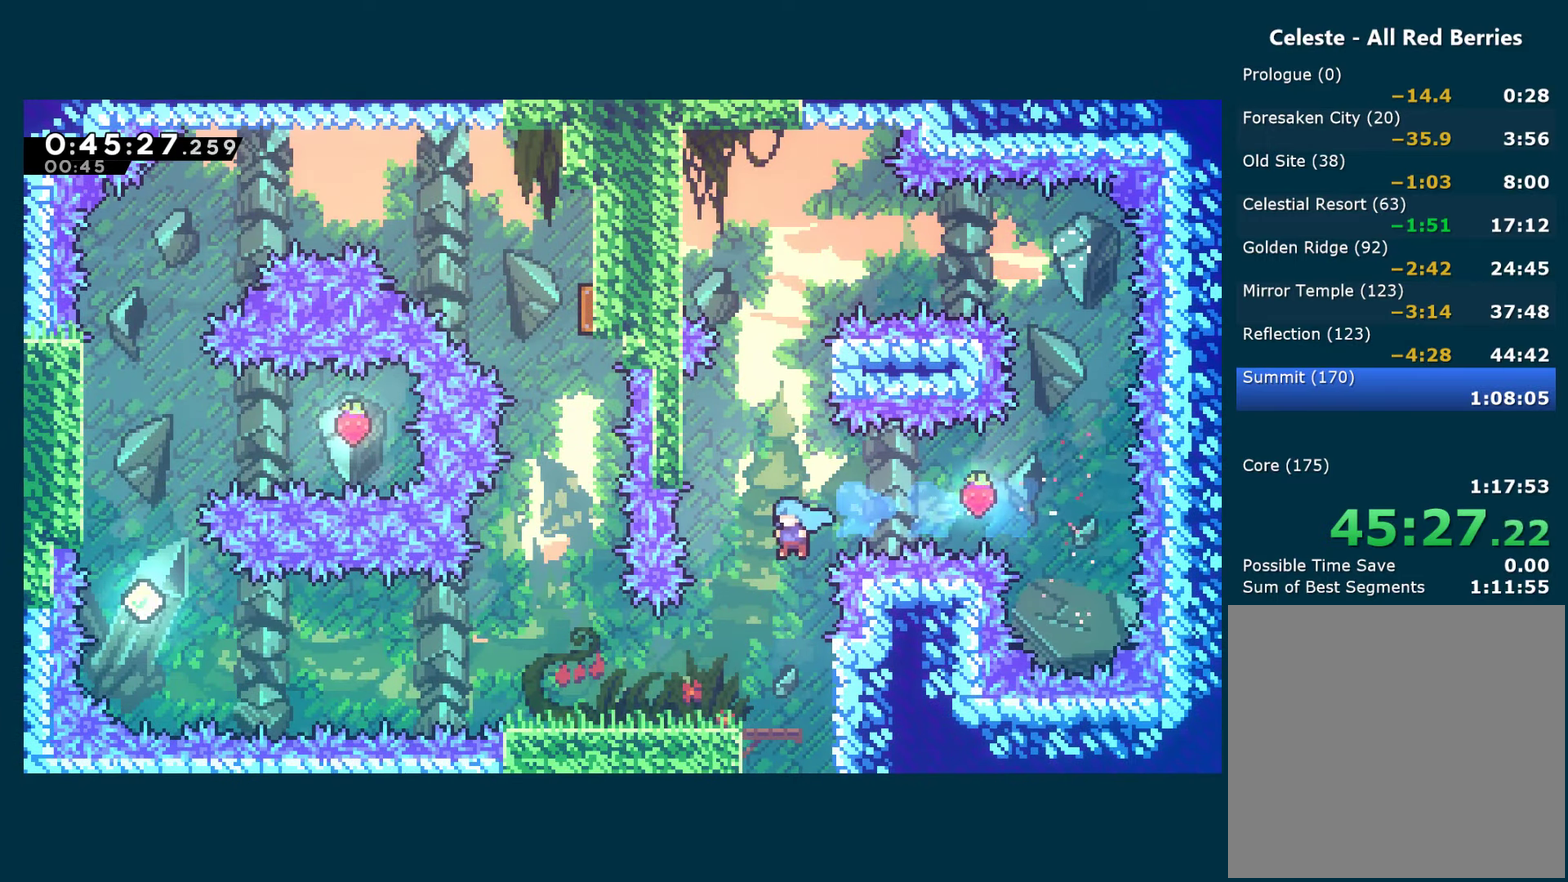
{"buttons": ["DPAD_LEFT"], "left_stick": "center", "right_stick": "center", "events": [[283, "DPAD_LEFT", "down"], [367, "X", "down"], [500, "X", "up"]]}
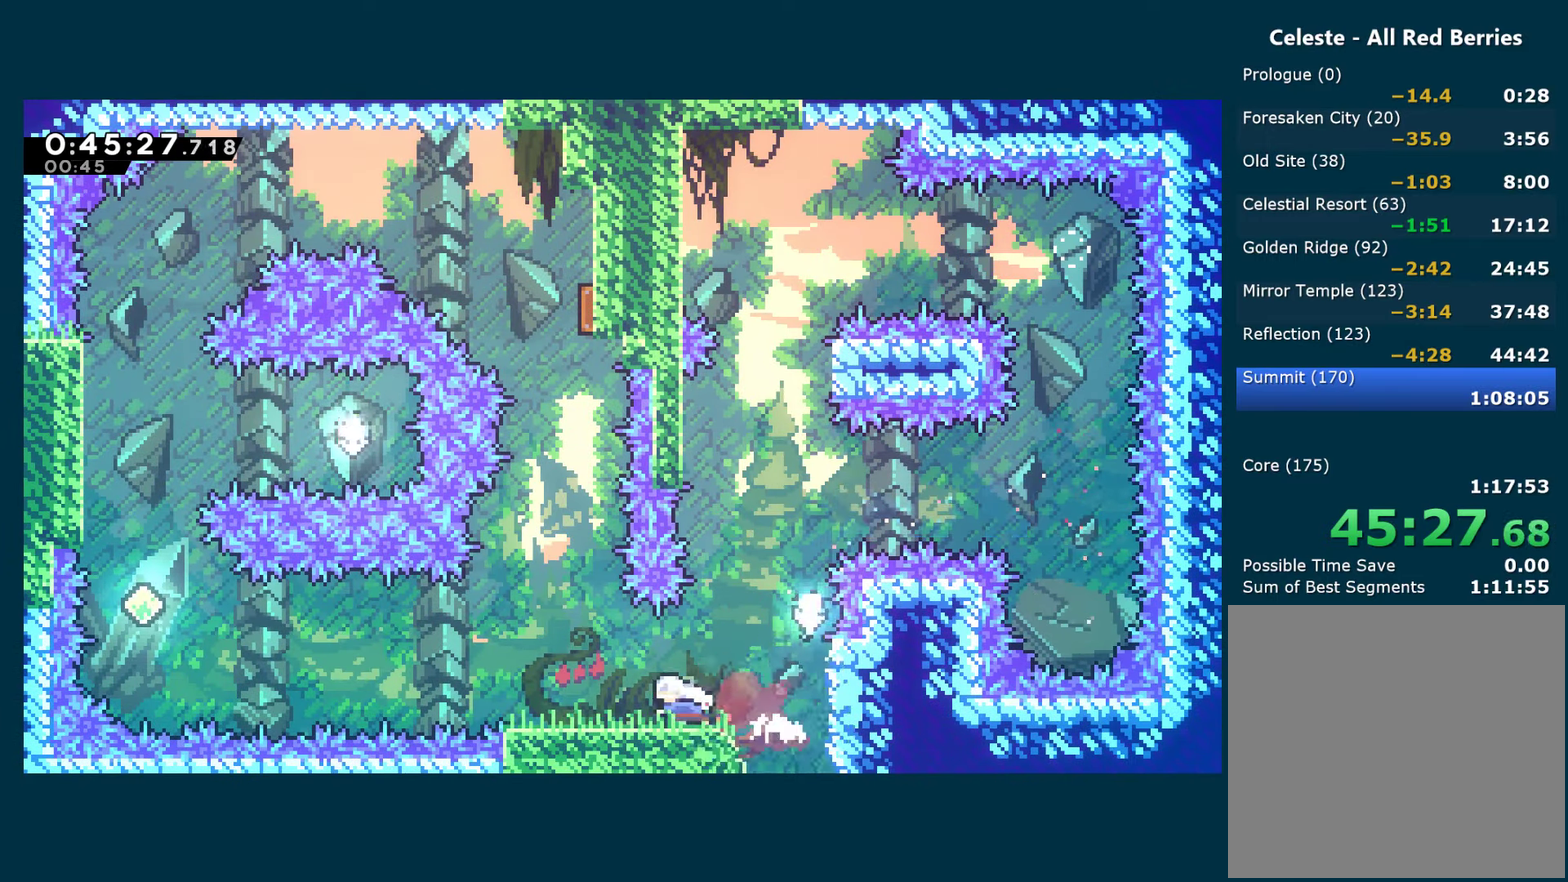
{"buttons": ["DPAD_RIGHT"], "left_stick": "center", "right_stick": "center", "events": [[84, "A", "down"], [134, "DPAD_LEFT", "up"], [134, "DPAD_UP", "down"], [217, "X", "down"], [250, "A", "up"], [367, "DPAD_RIGHT", "down"], [384, "DPAD_UP", "up"], [384, "X", "up"]]}
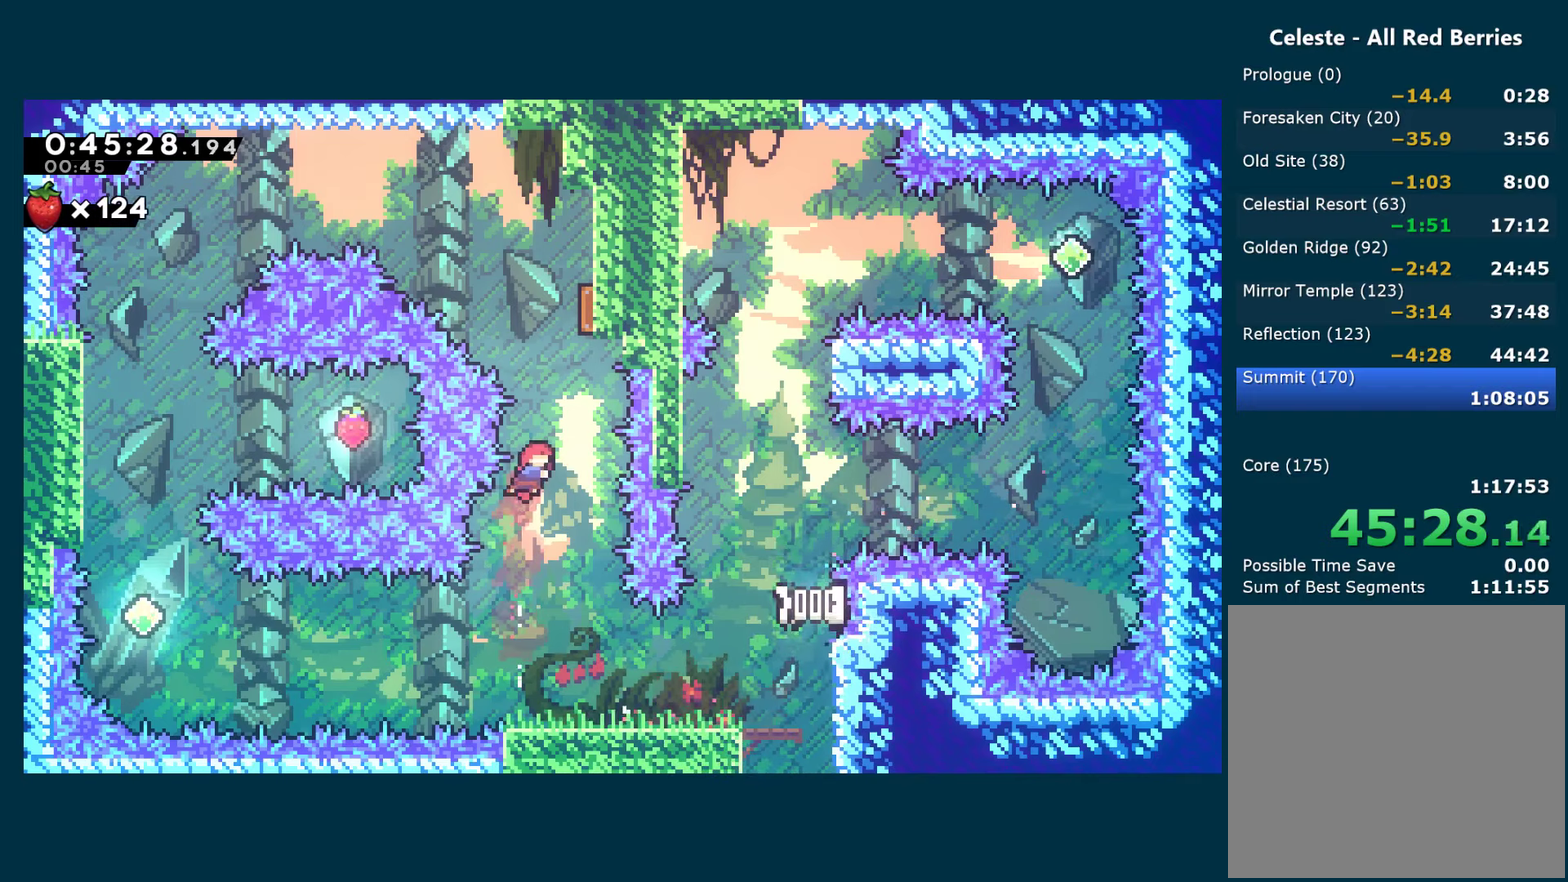
{"buttons": ["DPAD_LEFT"], "left_stick": "center", "right_stick": "center", "events": [[117, "DPAD_UP", "down"], [150, "DPAD_RIGHT", "up"], [167, "X", "down"], [350, "X", "up"], [400, "DPAD_LEFT", "down"], [417, "DPAD_UP", "up"]]}
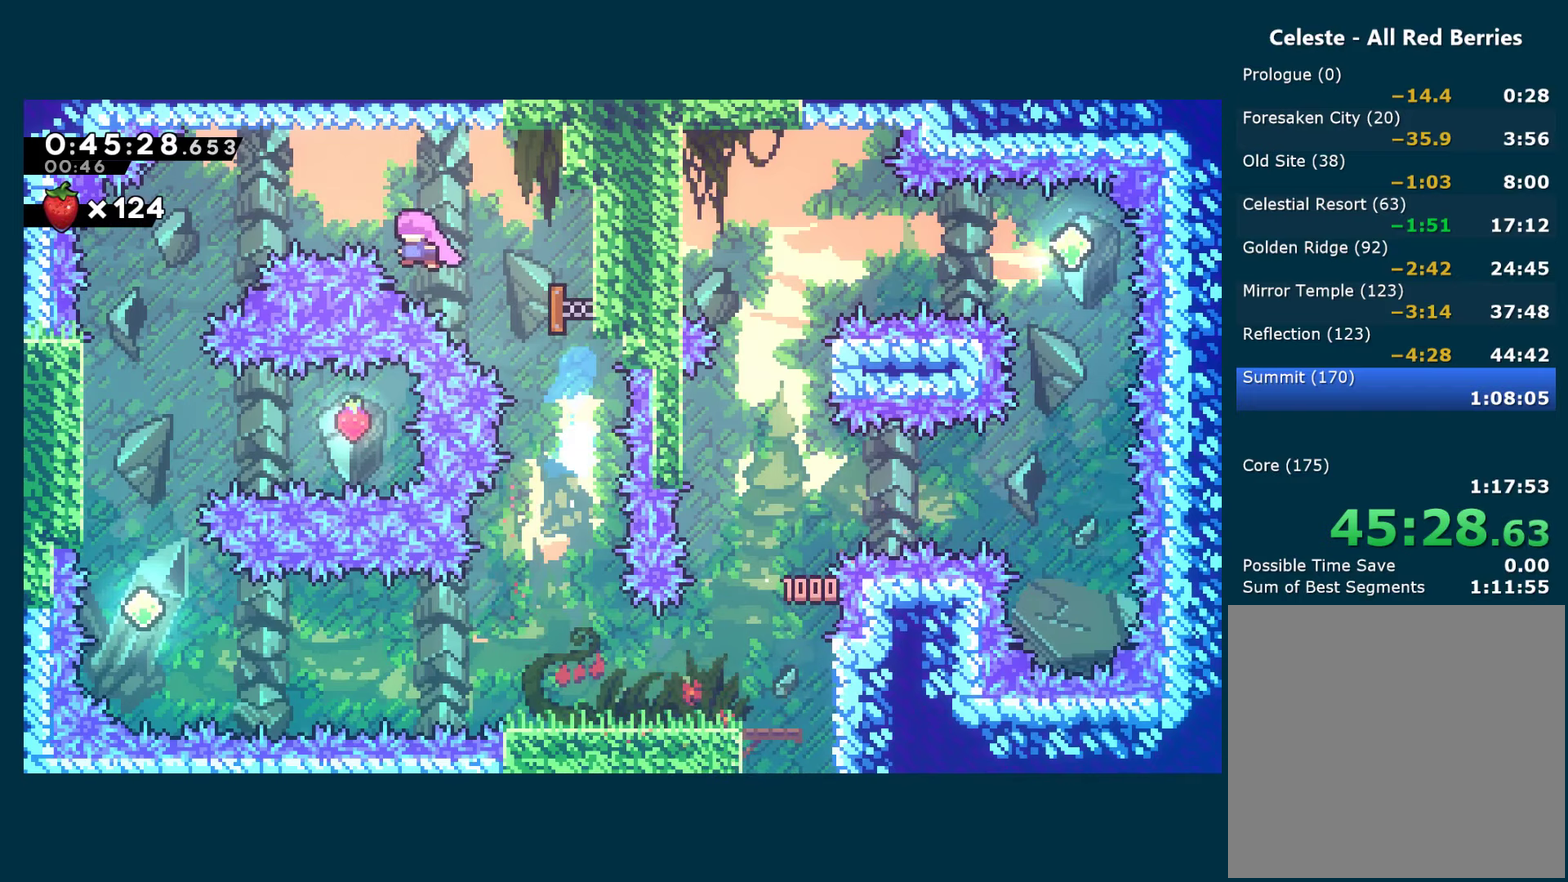
{"buttons": [], "left_stick": "center", "right_stick": "center", "events": [[467, "DPAD_LEFT", "up"]]}
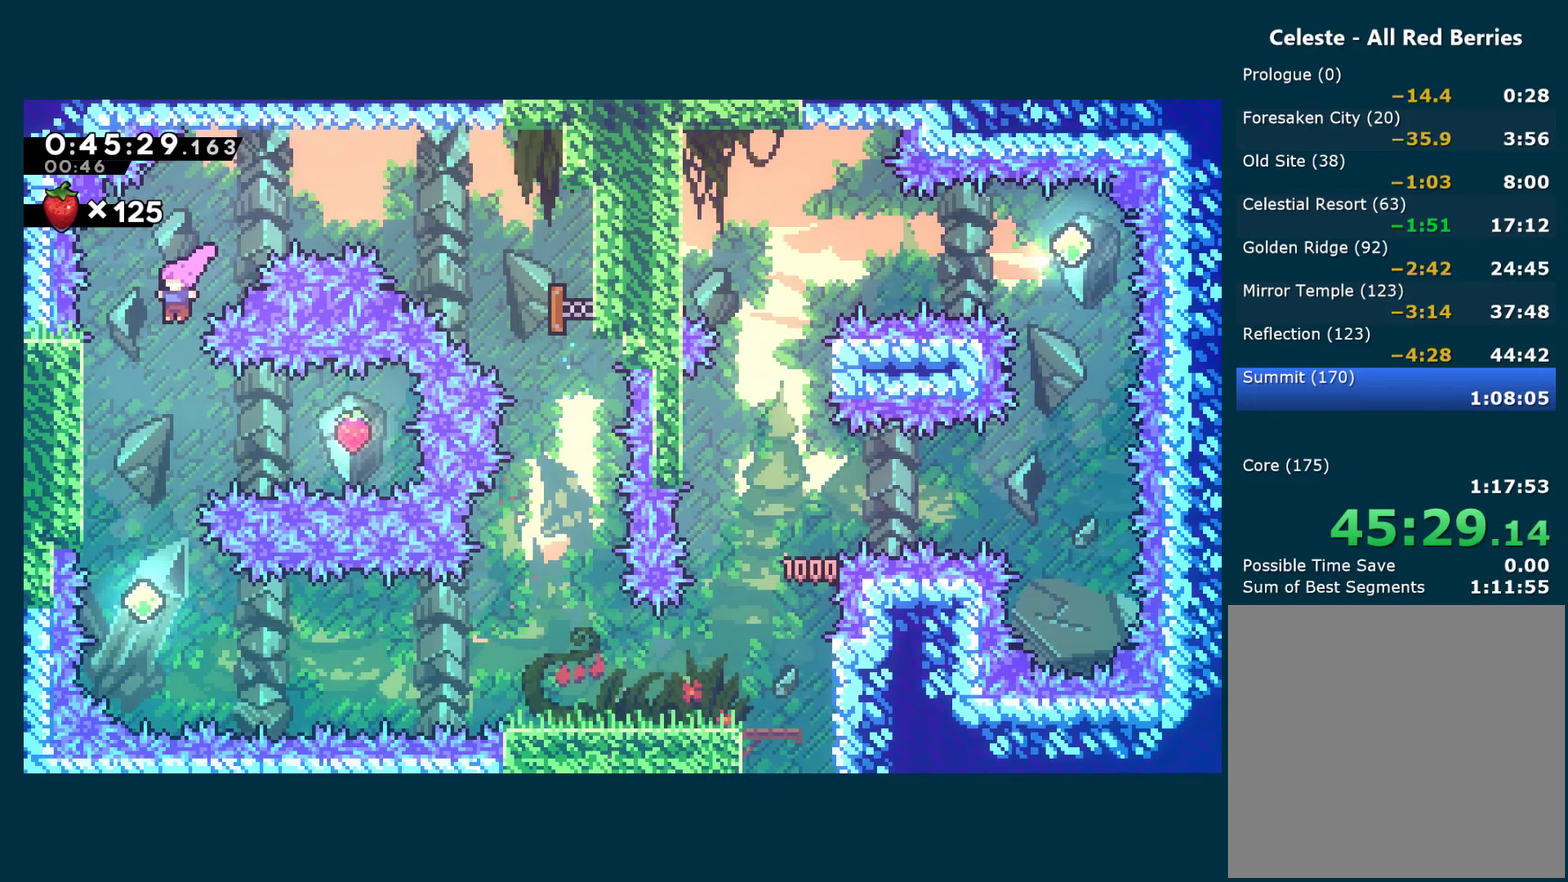
{"buttons": ["X", "DPAD_LEFT"], "left_stick": "center", "right_stick": "center", "events": [[184, "DPAD_RIGHT", "down"], [234, "X", "down"], [317, "DPAD_RIGHT", "up"], [367, "X", "up"], [400, "DPAD_LEFT", "down"], [500, "X", "down"]]}
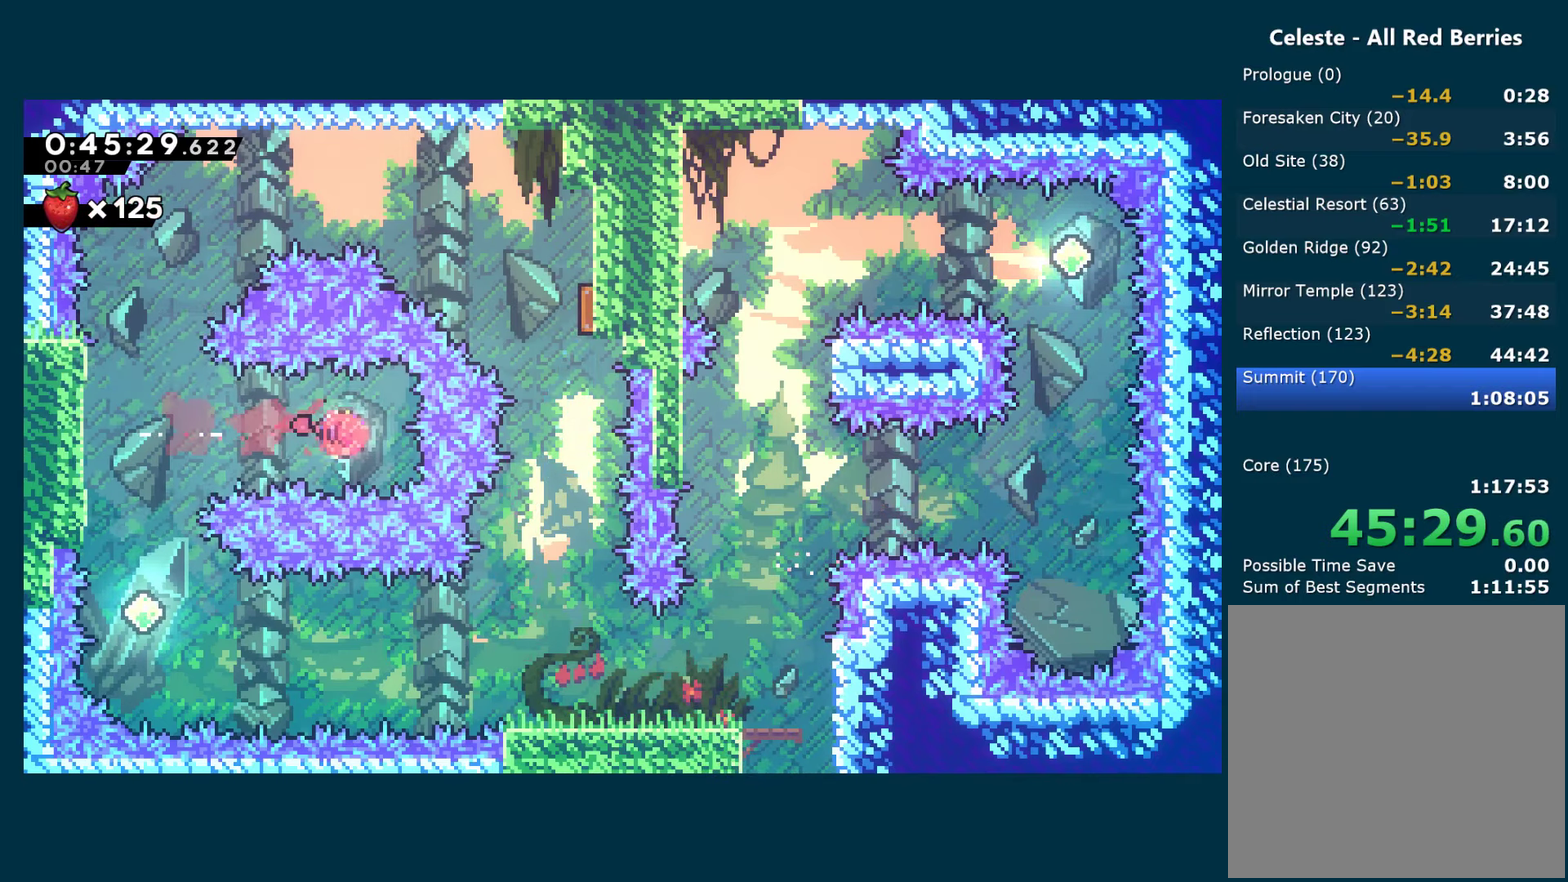
{"buttons": ["DPAD_RIGHT"], "left_stick": "center", "right_stick": "center", "events": [[150, "X", "up"], [284, "DPAD_LEFT", "up"], [350, "DPAD_RIGHT", "down"]]}